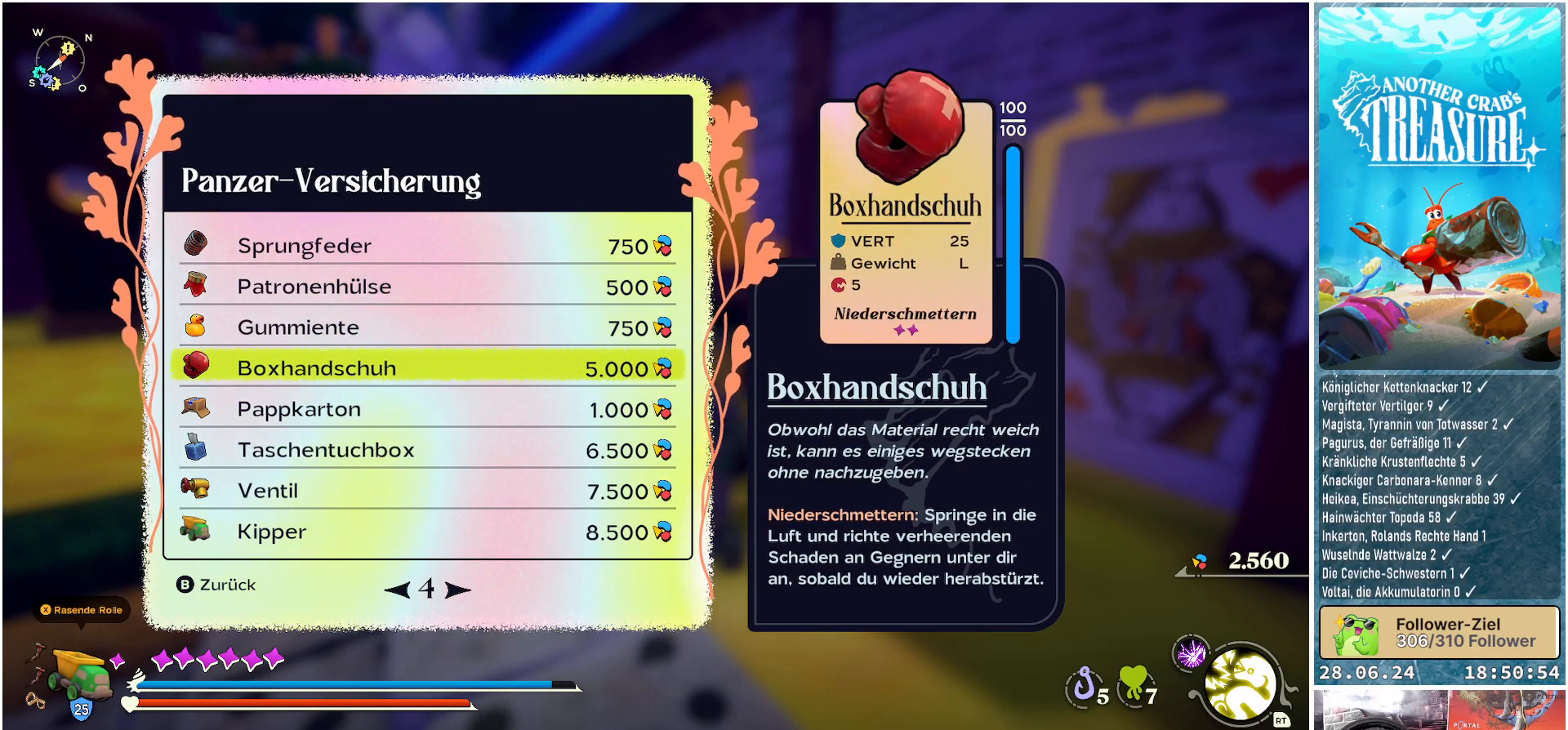
Gameplay with a controller (Xbox layout); each line is a JSON object with the inputs held at the frame after it. "events" lists button and stick changes between this image and that frame as [ms after this image, input, new state], when the widget could be followed in between. Not read: L3.
{"buttons": [], "left_stick": "center", "right_stick": "center", "events": []}
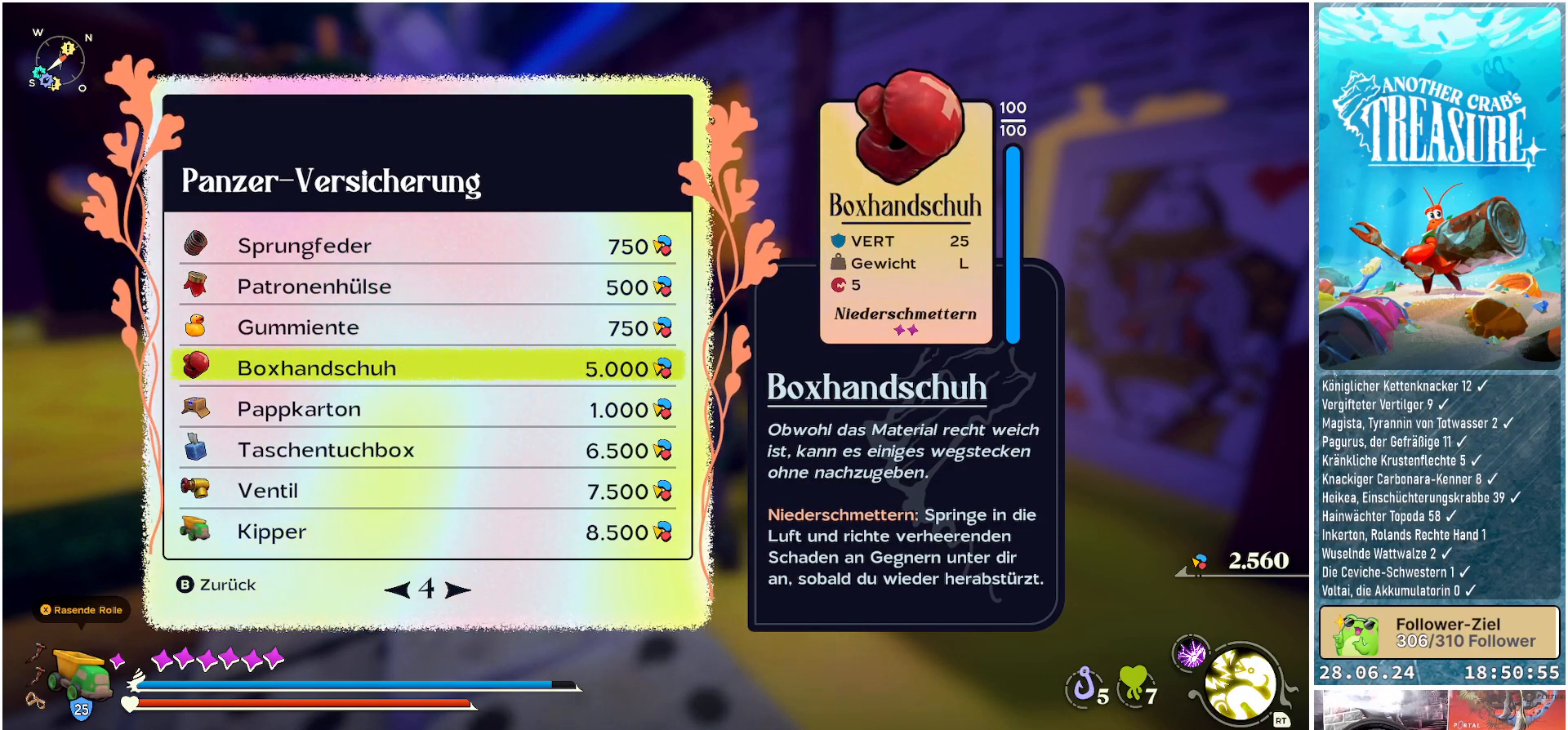
{"buttons": [], "left_stick": "center", "right_stick": "center", "events": []}
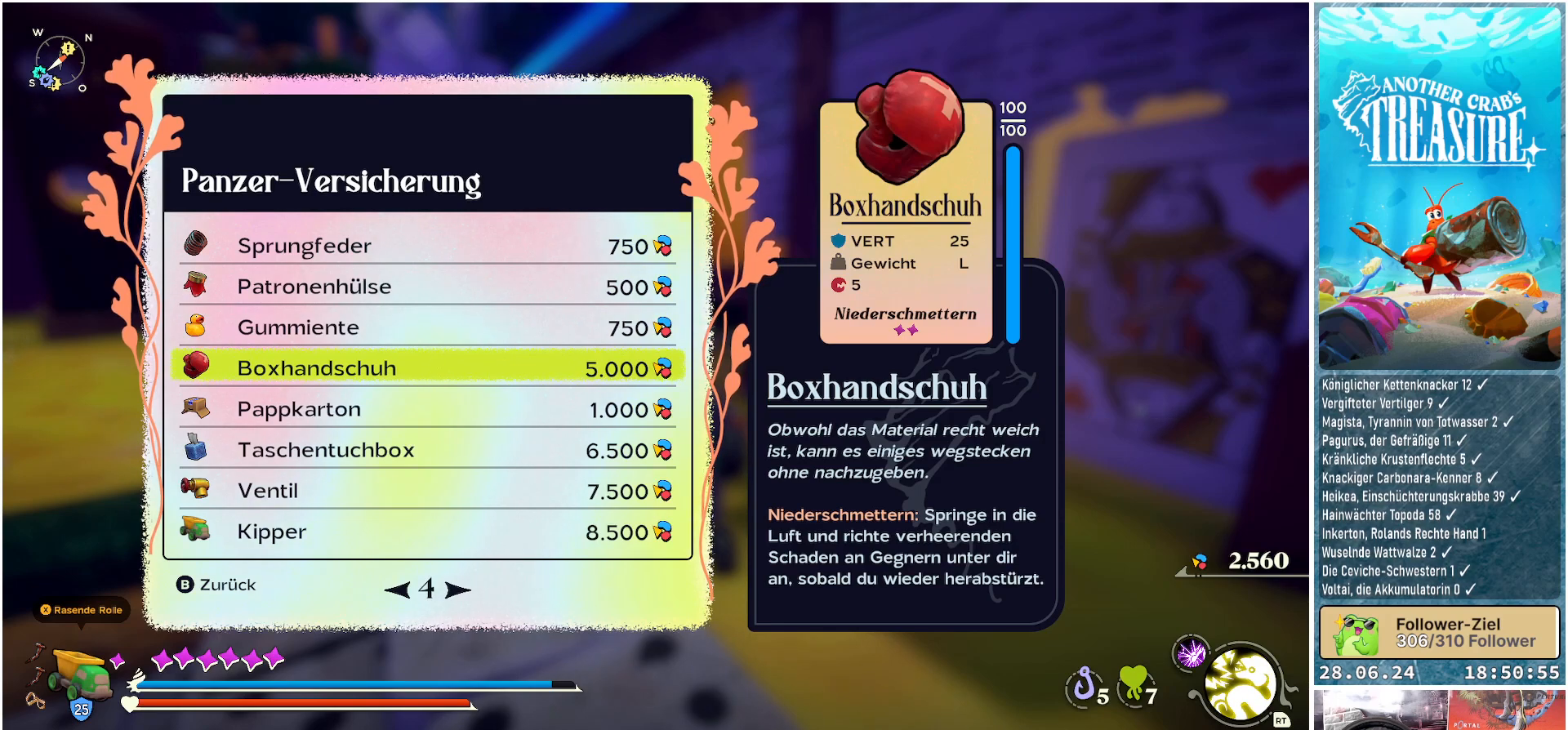
{"buttons": [], "left_stick": "center", "right_stick": "center", "events": []}
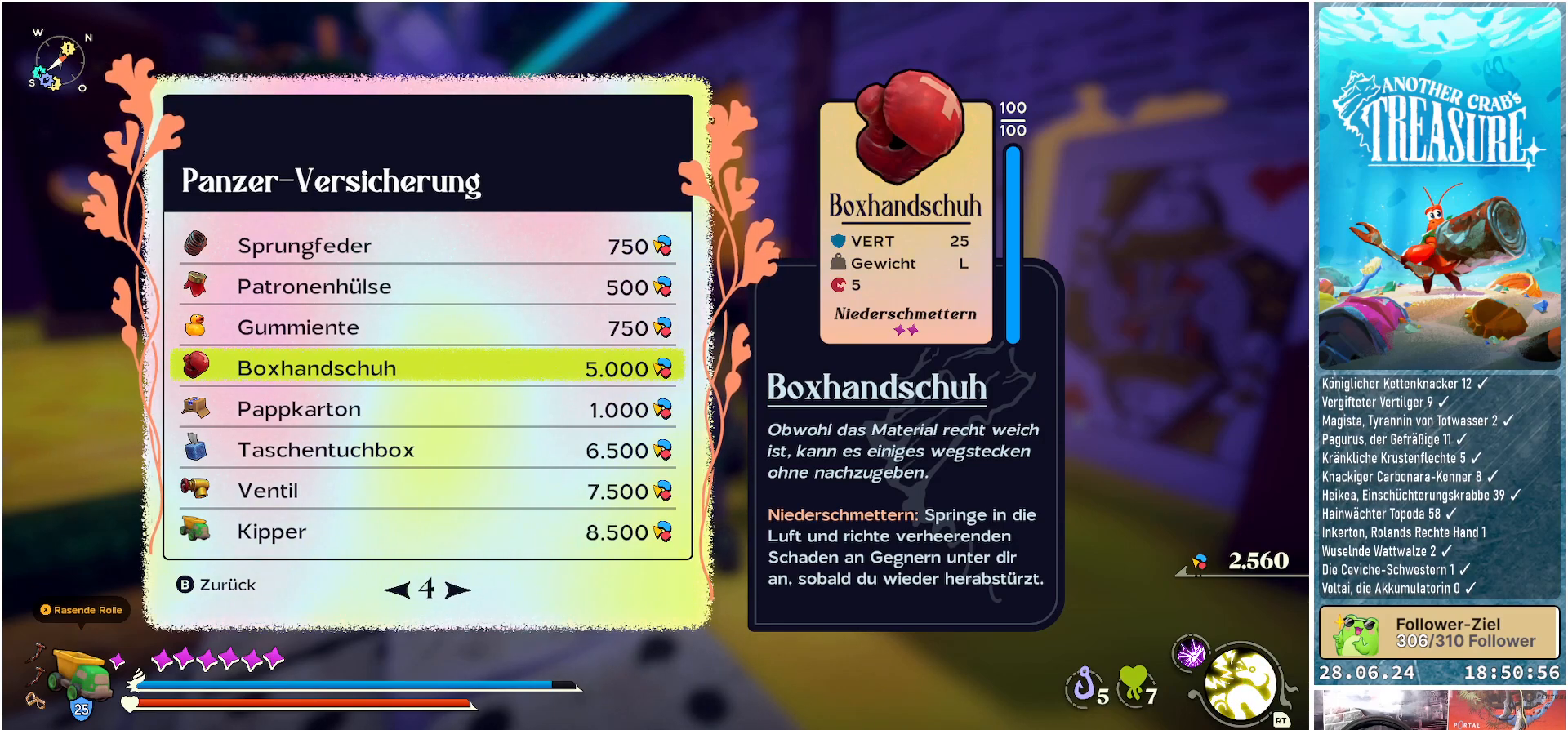
{"buttons": ["DPAD_UP"], "left_stick": "center", "right_stick": "center", "events": [[467, "DPAD_UP", "down"]]}
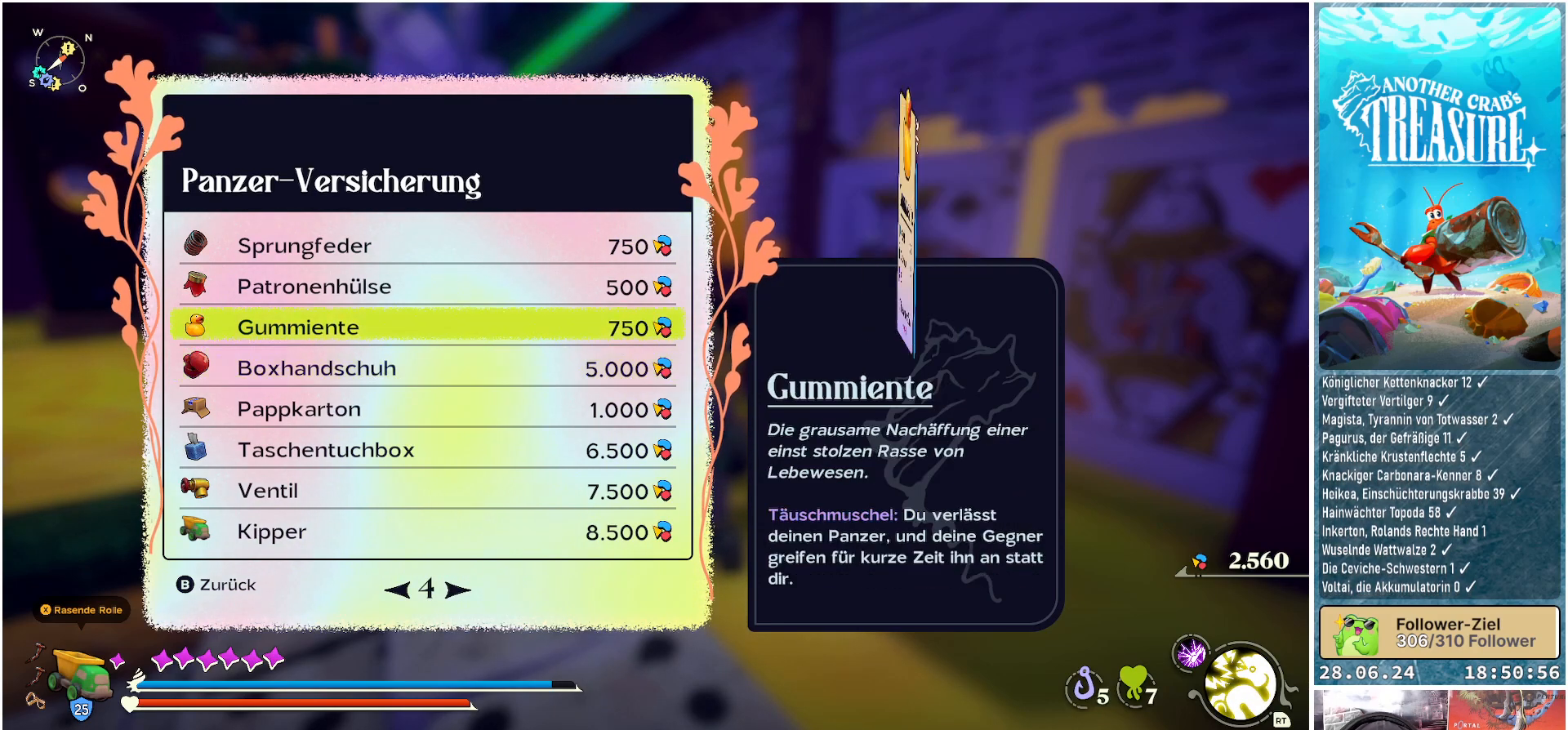
{"buttons": [], "left_stick": "center", "right_stick": "center", "events": [[117, "DPAD_UP", "up"], [217, "DPAD_UP", "down"], [317, "DPAD_UP", "up"]]}
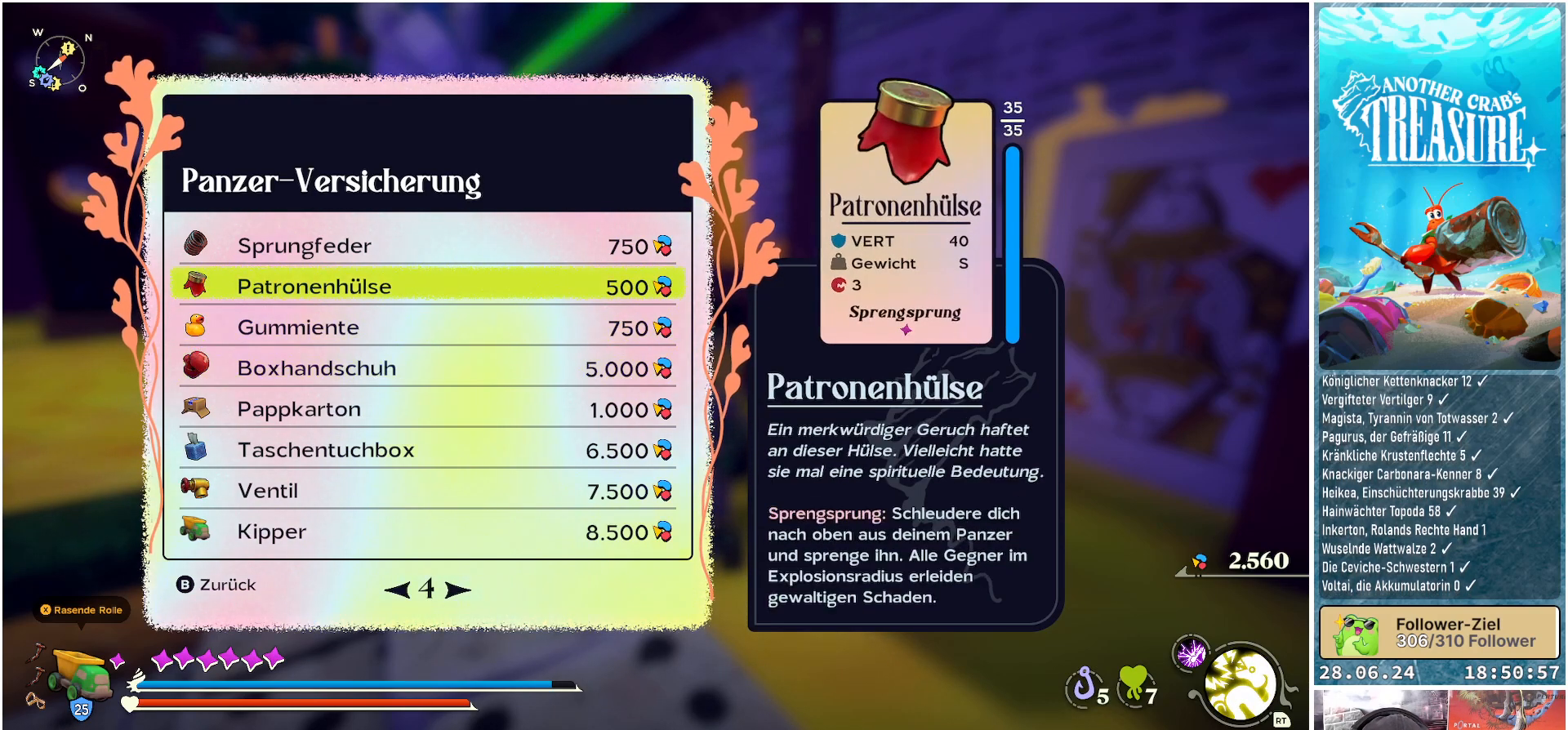
{"buttons": [], "left_stick": "center", "right_stick": "center", "events": [[133, "A", "down"], [217, "A", "up"]]}
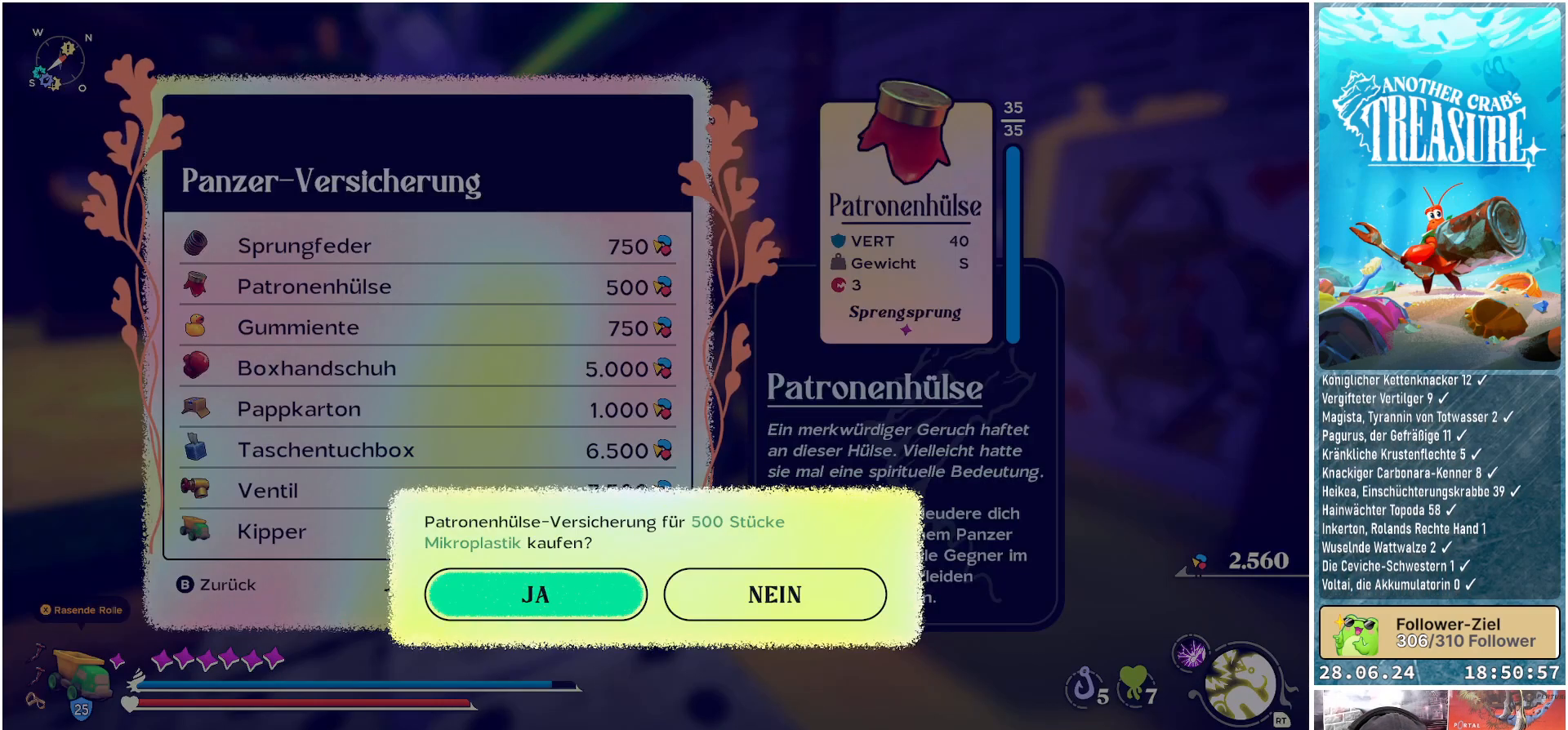
{"buttons": [], "left_stick": "center", "right_stick": "center", "events": [[83, "A", "down"], [183, "A", "up"]]}
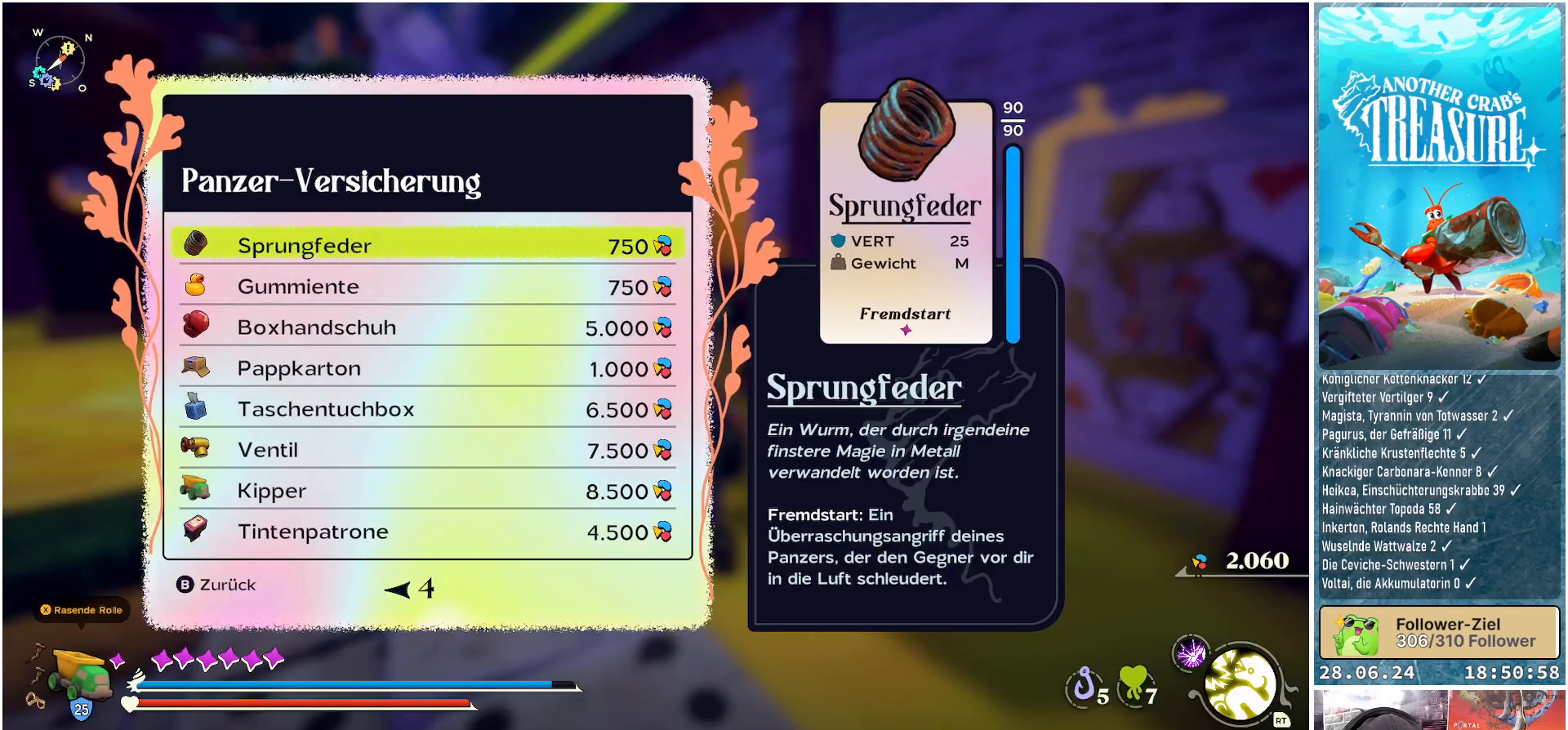
{"buttons": [], "left_stick": "center", "right_stick": "center", "events": [[317, "DPAD_DOWN", "down"], [433, "DPAD_DOWN", "up"]]}
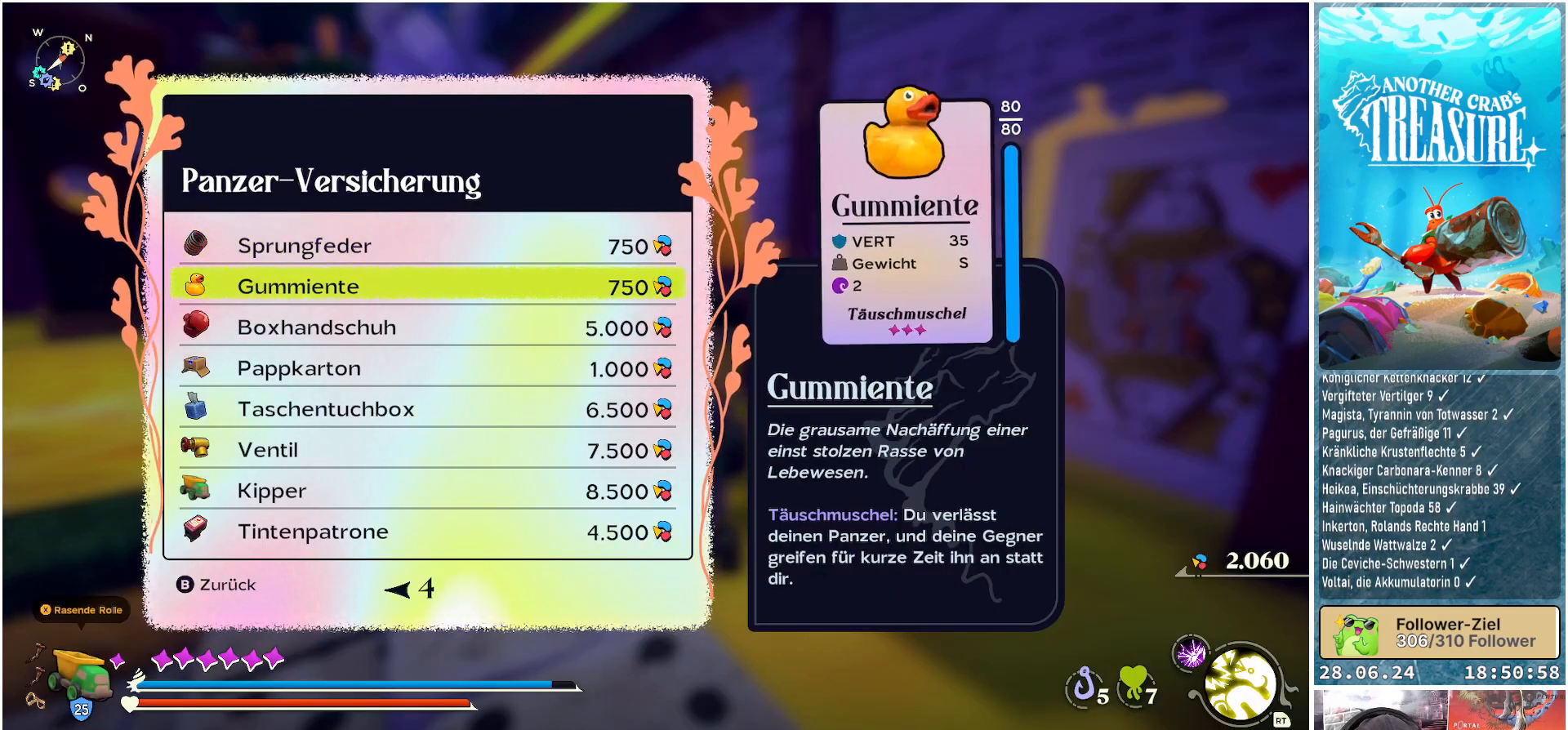
{"buttons": ["DPAD_DOWN"], "left_stick": "center", "right_stick": "center", "events": [[217, "DPAD_DOWN", "down"], [333, "DPAD_DOWN", "up"], [450, "DPAD_DOWN", "down"]]}
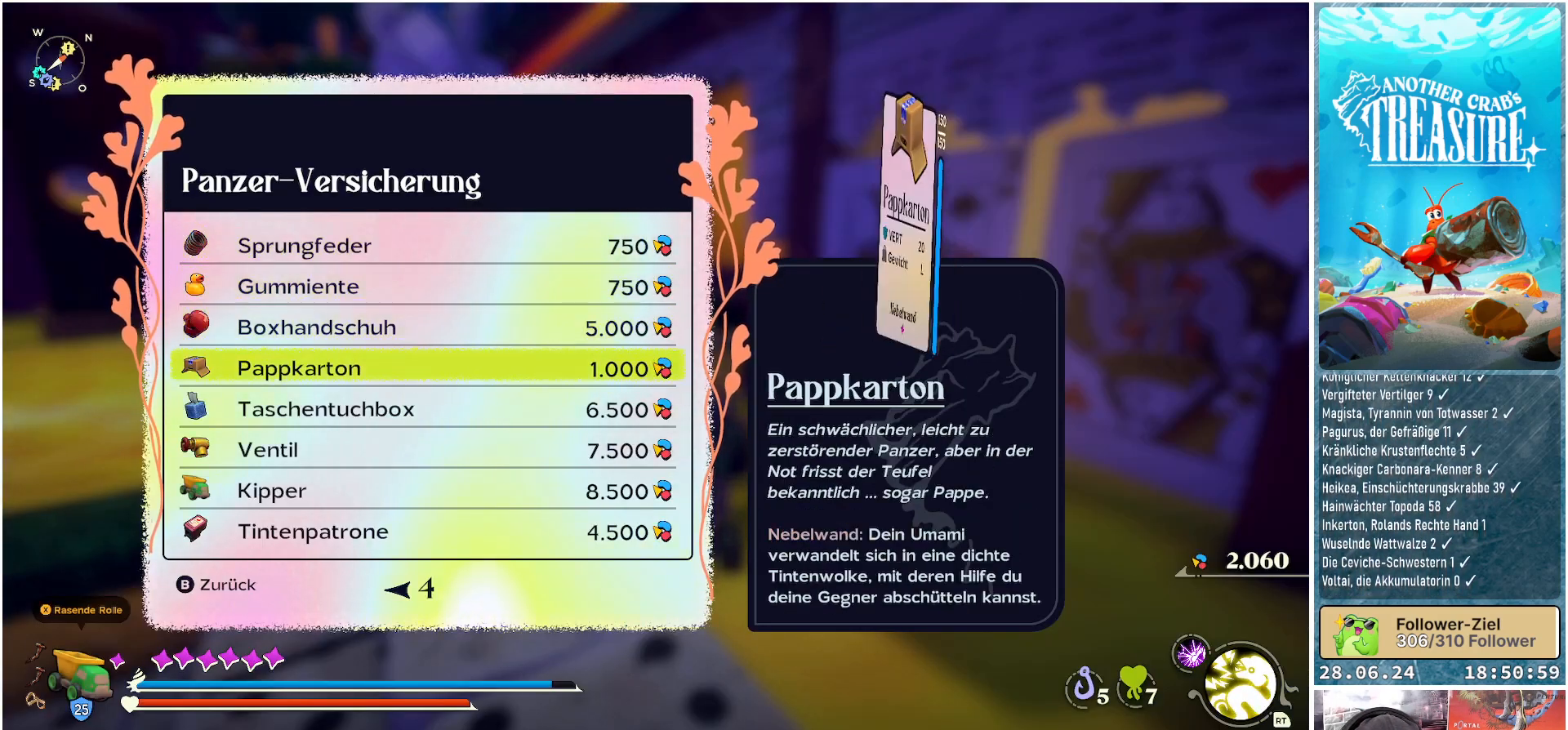
{"buttons": [], "left_stick": "center", "right_stick": "center", "events": [[33, "DPAD_DOWN", "up"], [300, "DPAD_DOWN", "down"], [417, "DPAD_DOWN", "up"]]}
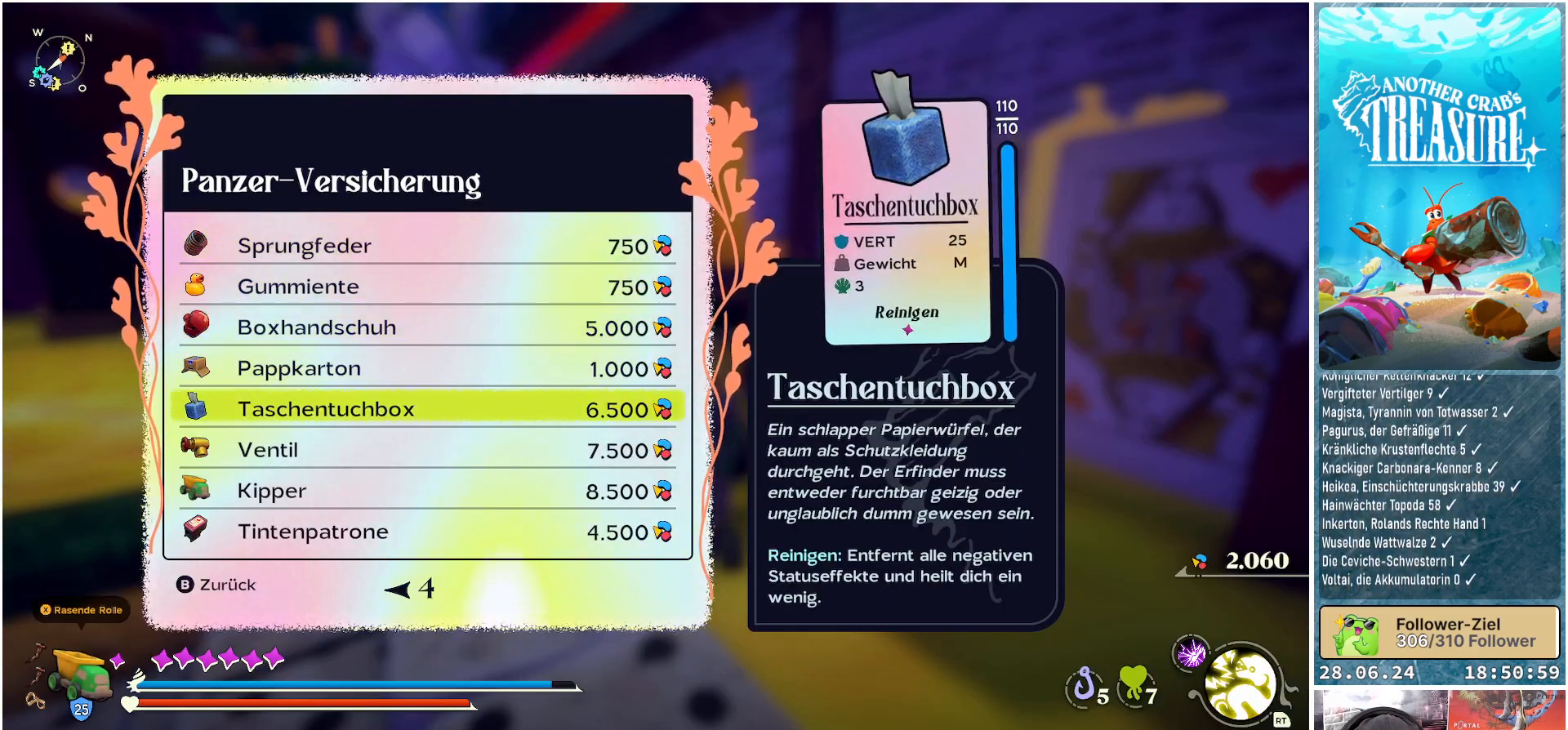
{"buttons": [], "left_stick": "center", "right_stick": "center", "events": [[33, "DPAD_DOWN", "down"], [133, "DPAD_DOWN", "up"], [283, "DPAD_DOWN", "down"], [400, "DPAD_DOWN", "up"]]}
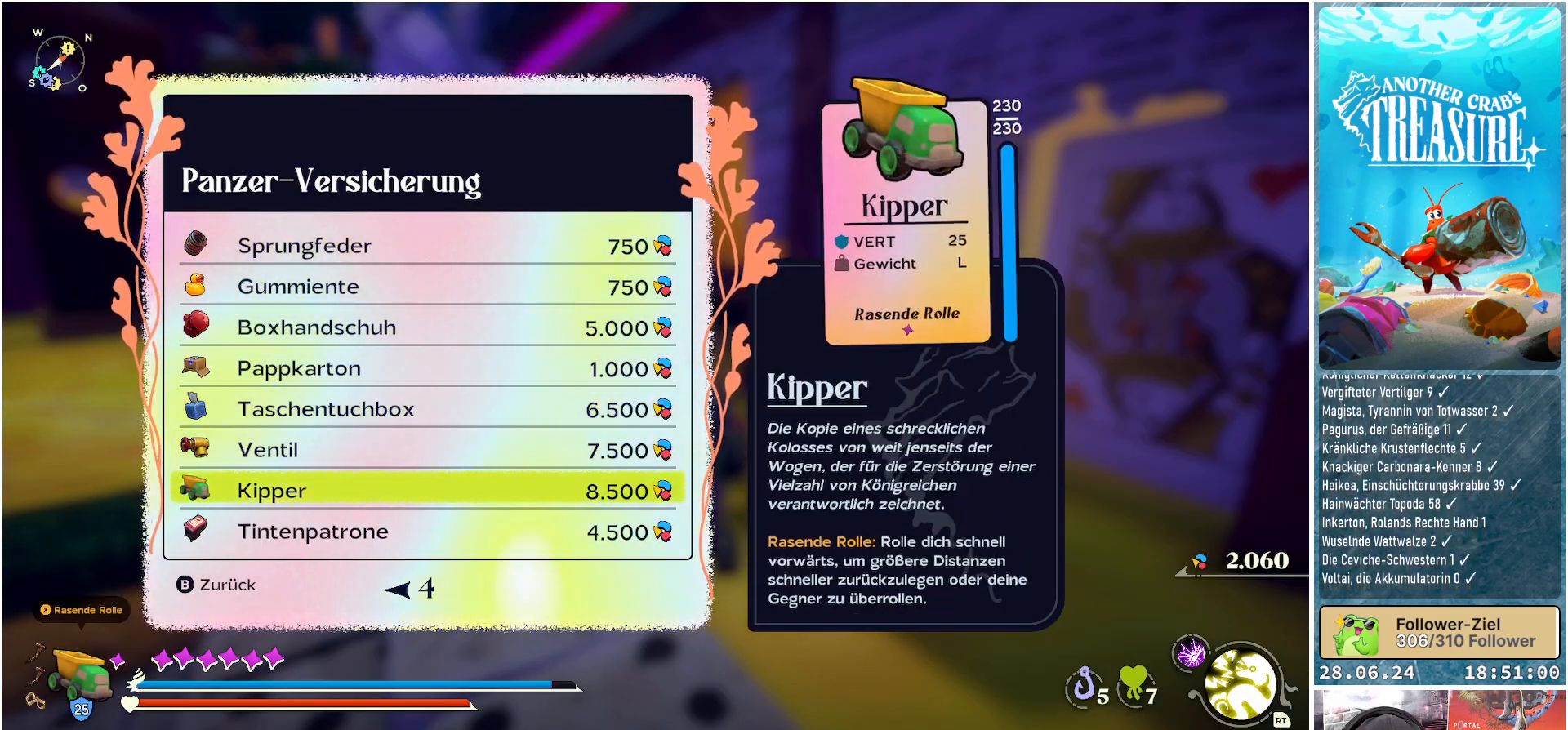
{"buttons": [], "left_stick": "center", "right_stick": "center", "events": [[167, "DPAD_UP", "down"], [267, "DPAD_UP", "up"], [350, "DPAD_UP", "down"], [450, "DPAD_UP", "up"]]}
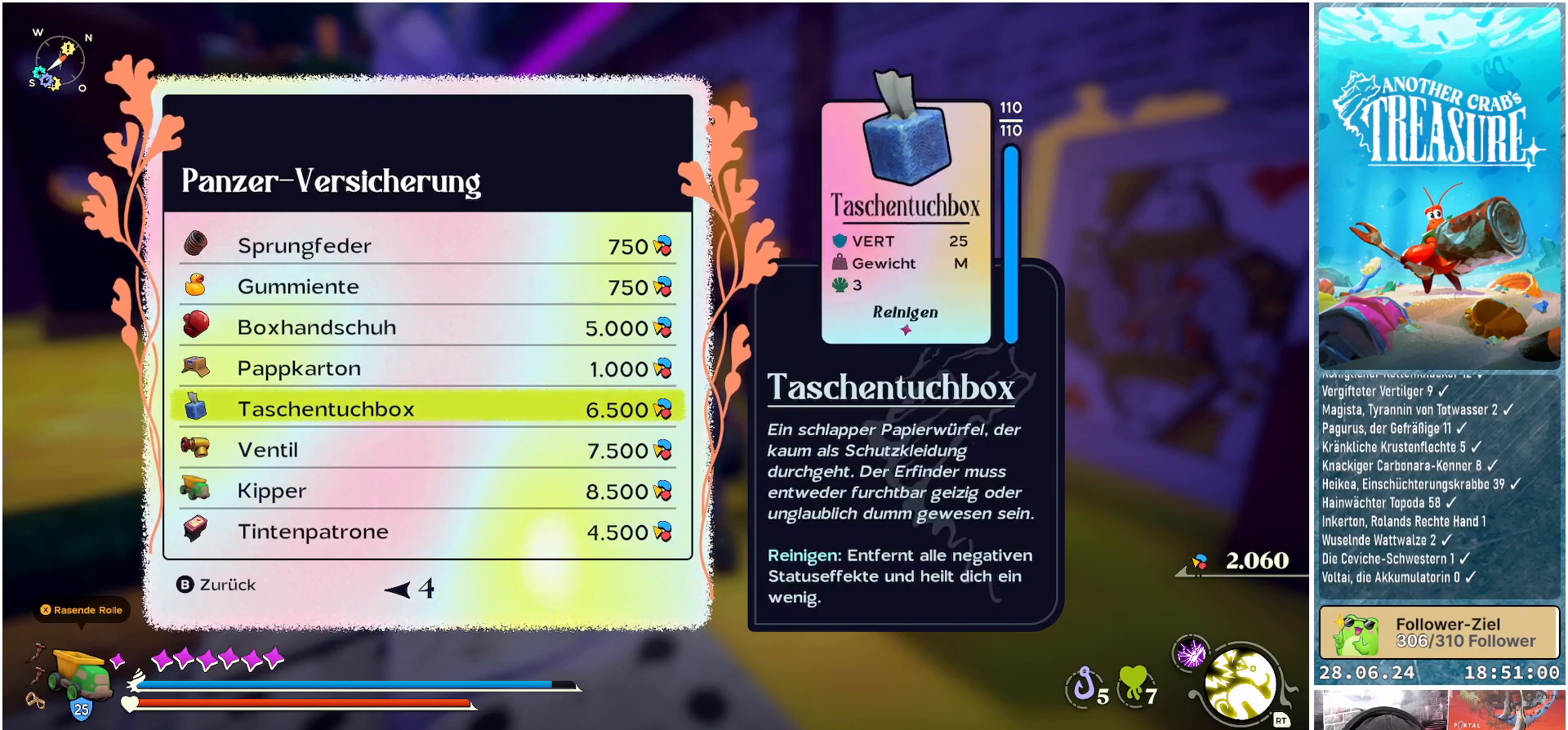
{"buttons": ["DPAD_UP"], "left_stick": "center", "right_stick": "center", "events": [[33, "DPAD_UP", "down"], [150, "DPAD_UP", "up"], [233, "DPAD_UP", "down"], [367, "DPAD_UP", "up"], [450, "DPAD_UP", "down"]]}
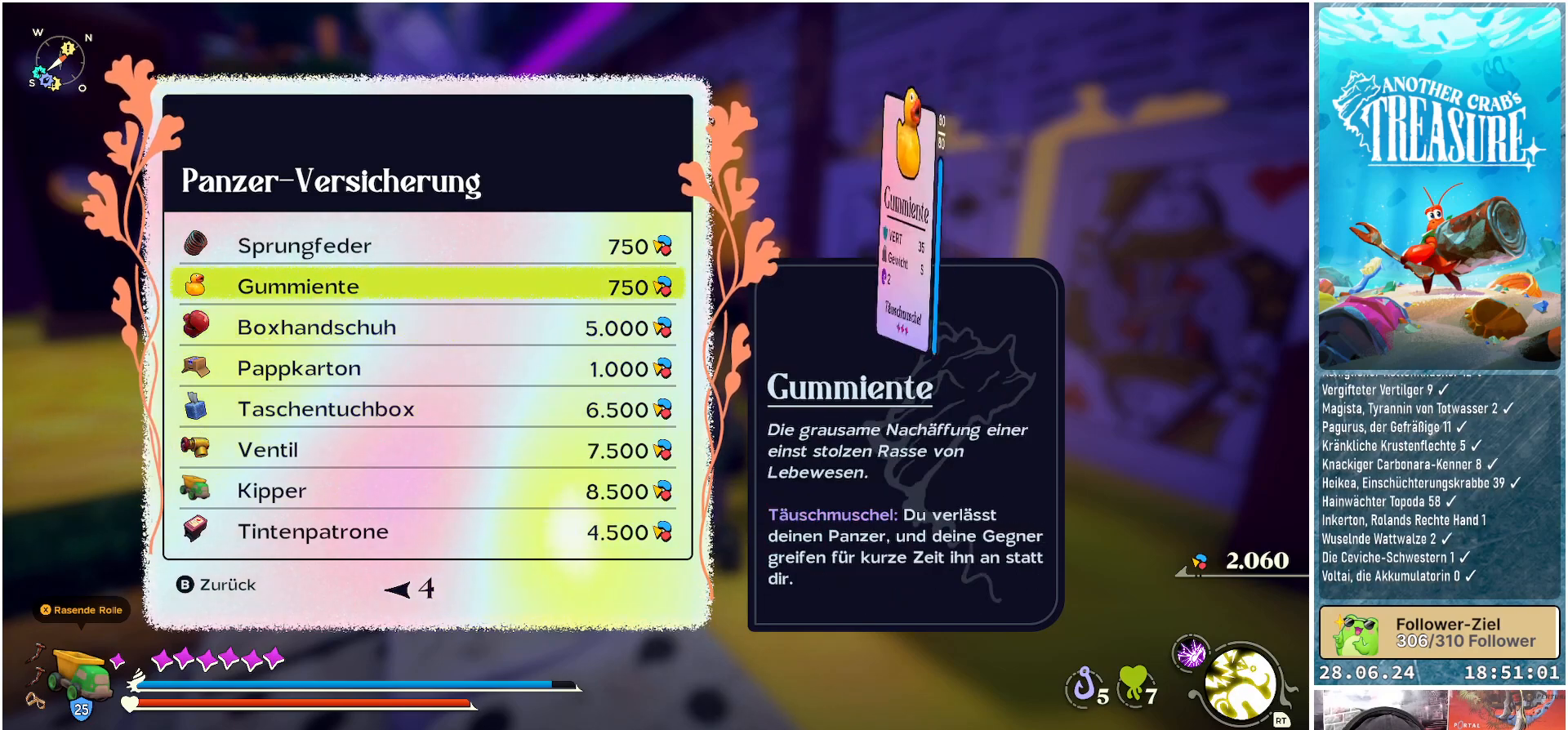
{"buttons": [], "left_stick": "center", "right_stick": "center", "events": [[33, "DPAD_UP", "up"], [233, "DPAD_RIGHT", "down"], [350, "DPAD_RIGHT", "up"]]}
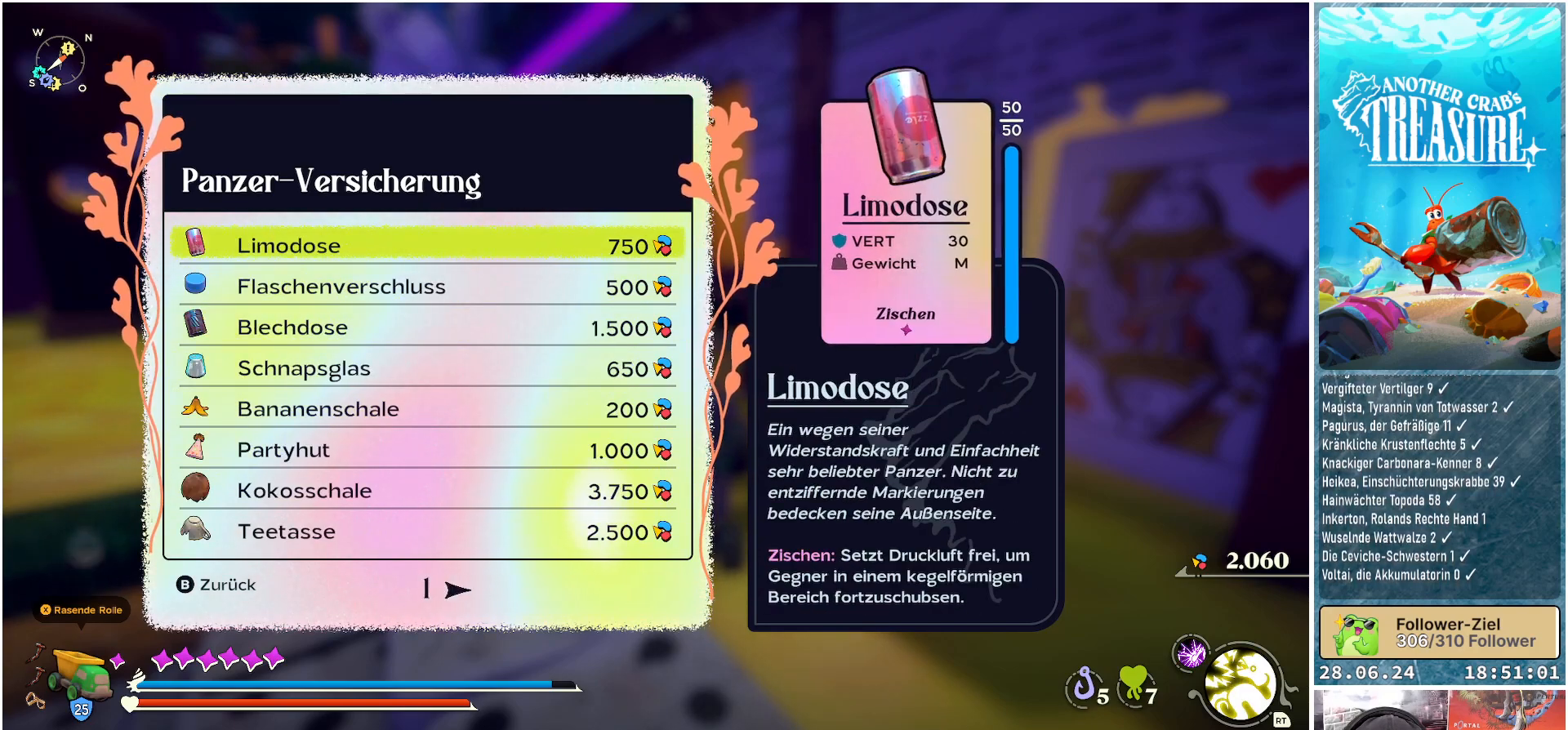
{"buttons": [], "left_stick": "center", "right_stick": "center", "events": []}
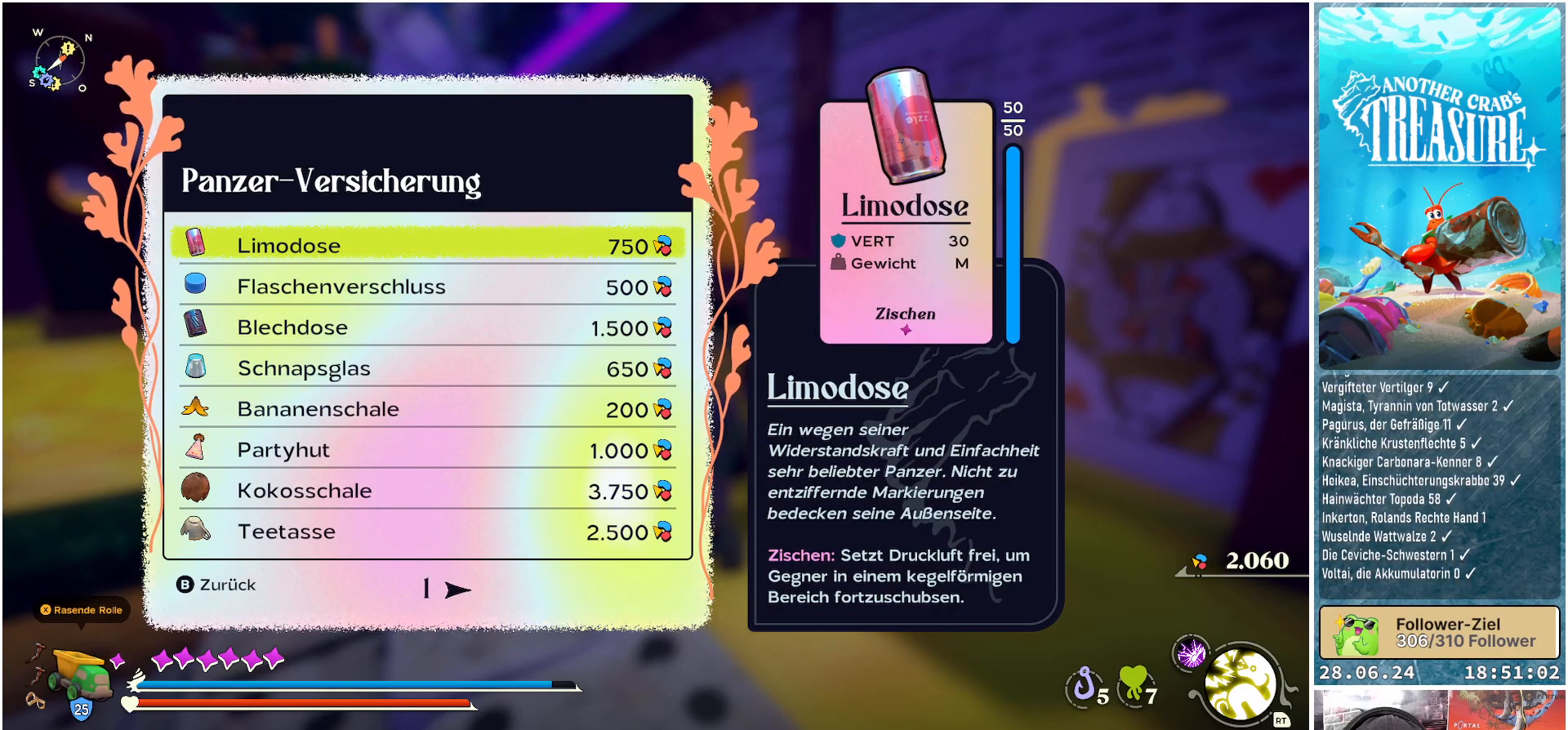
{"buttons": [], "left_stick": "center", "right_stick": "center", "events": [[300, "DPAD_RIGHT", "down"], [383, "DPAD_RIGHT", "up"]]}
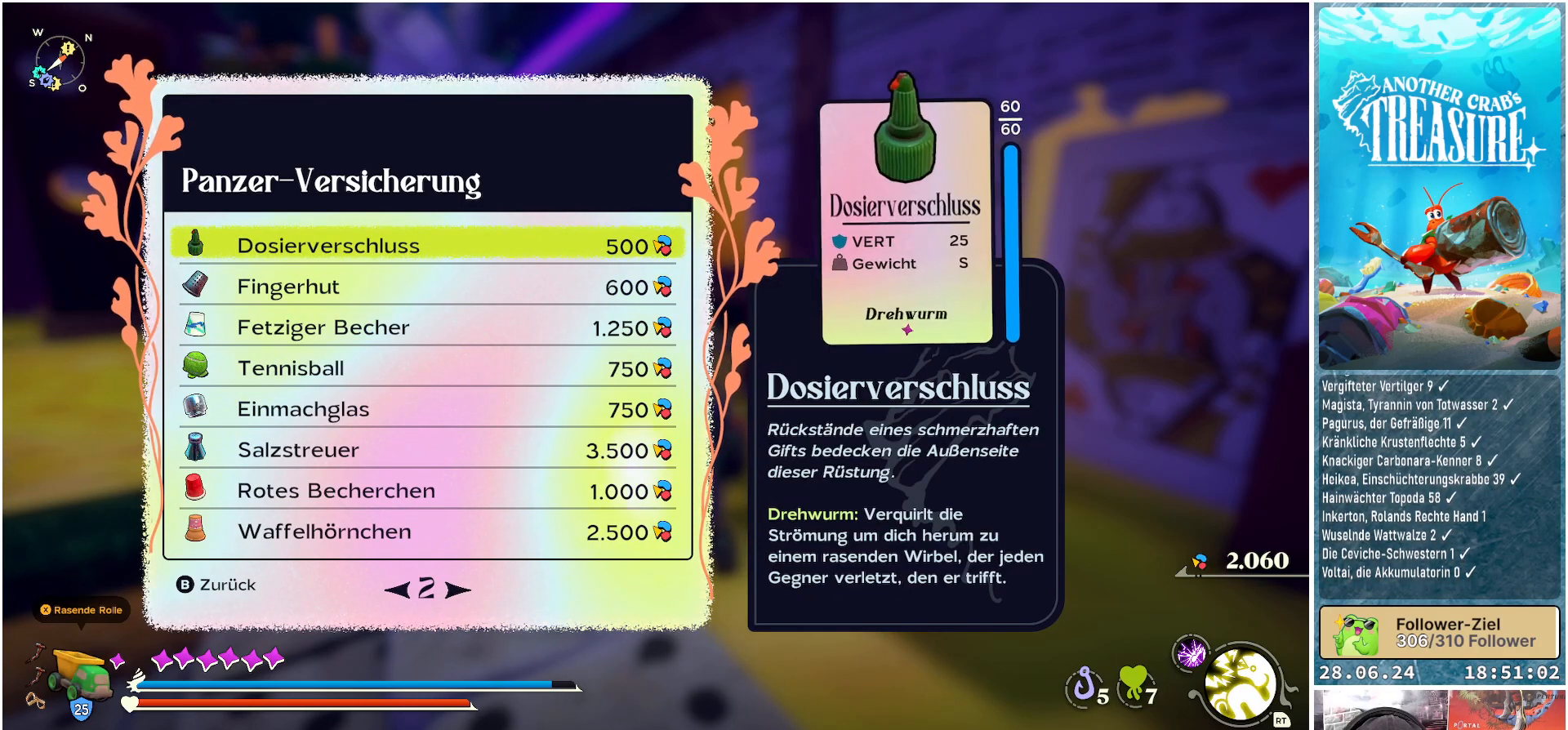
{"buttons": [], "left_stick": "center", "right_stick": "center", "events": [[183, "DPAD_LEFT", "down"], [317, "DPAD_LEFT", "up"]]}
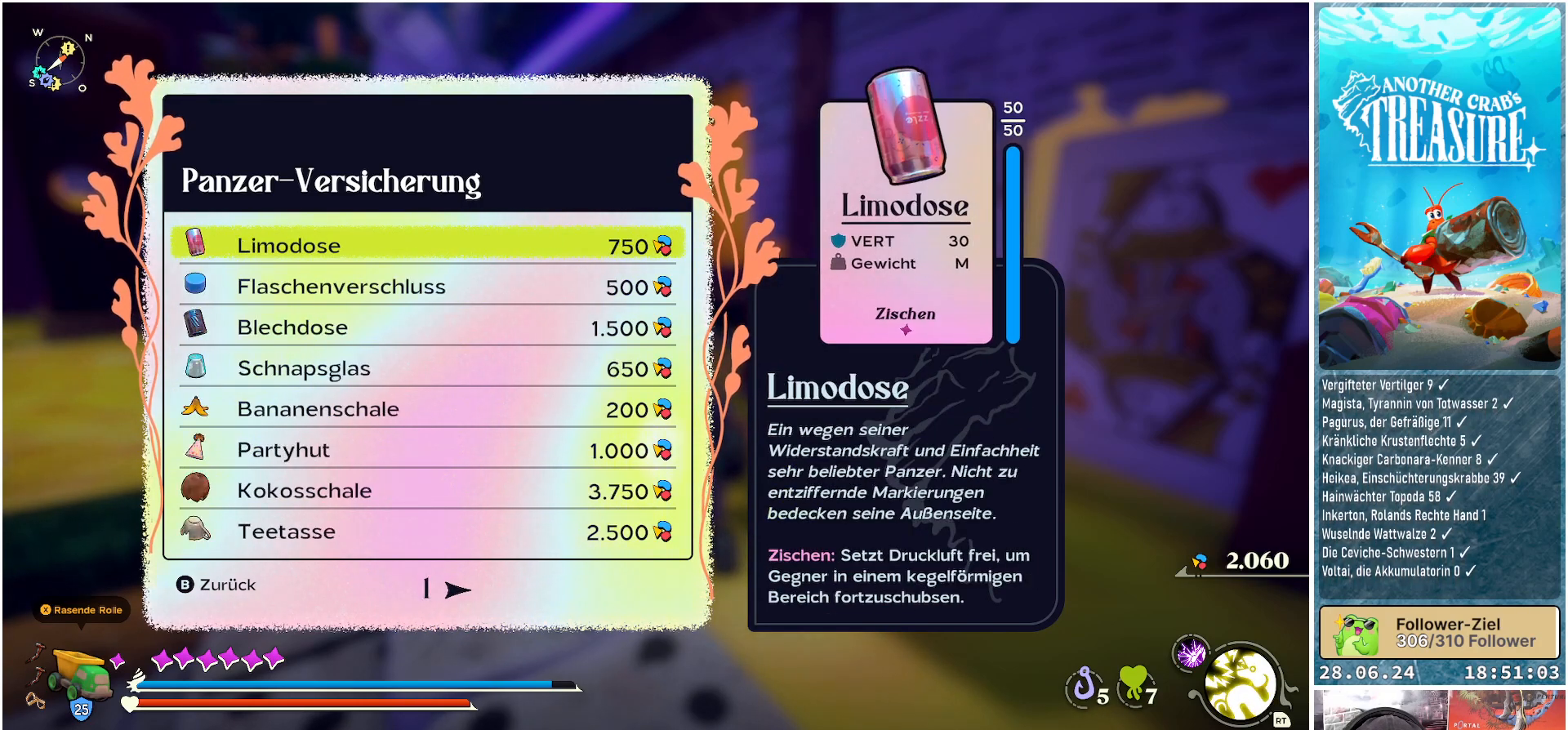
{"buttons": ["DPAD_DOWN"], "left_stick": "center", "right_stick": "center", "events": [[367, "DPAD_DOWN", "down"]]}
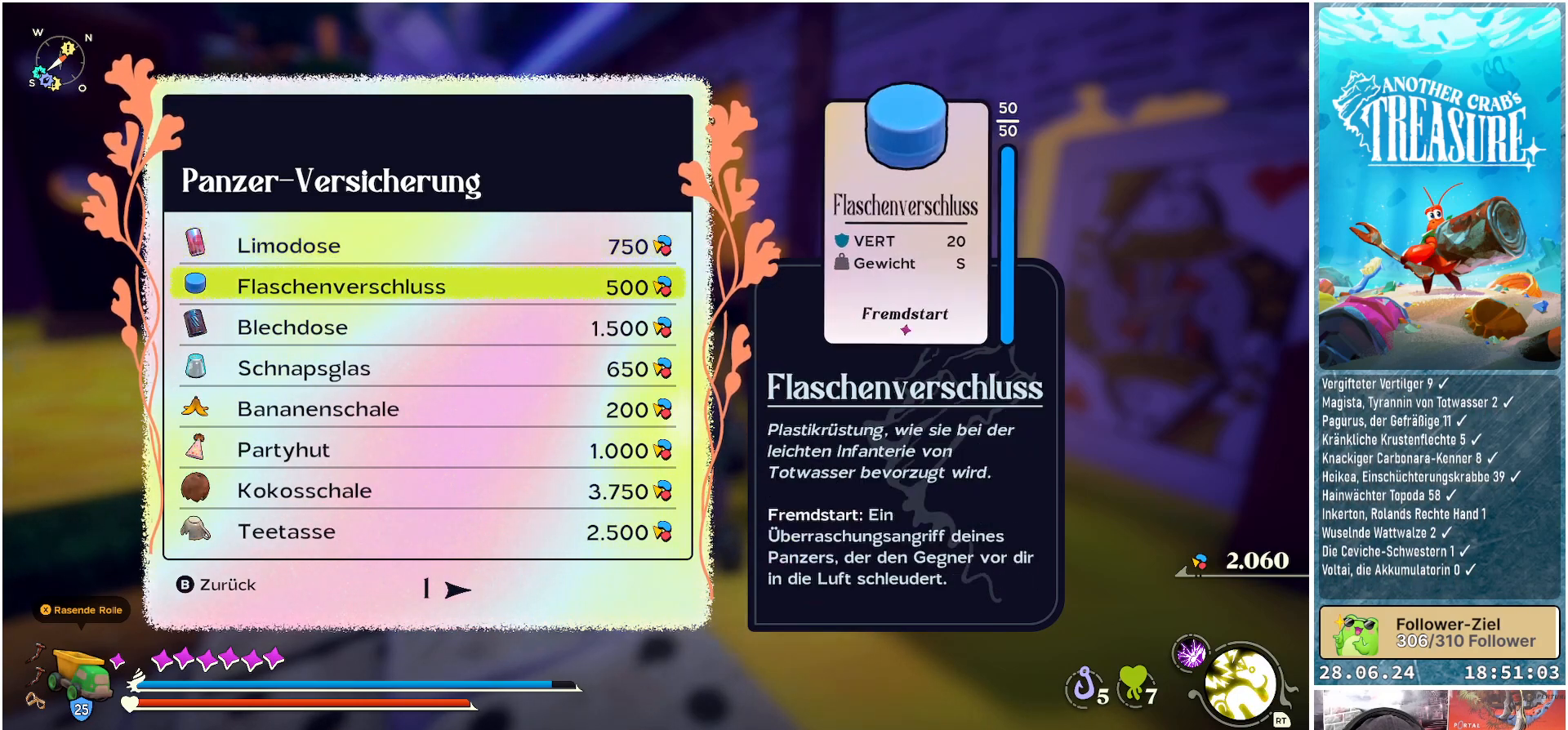
{"buttons": [], "left_stick": "center", "right_stick": "center", "events": [[17, "DPAD_DOWN", "up"], [183, "DPAD_DOWN", "down"], [333, "DPAD_DOWN", "up"]]}
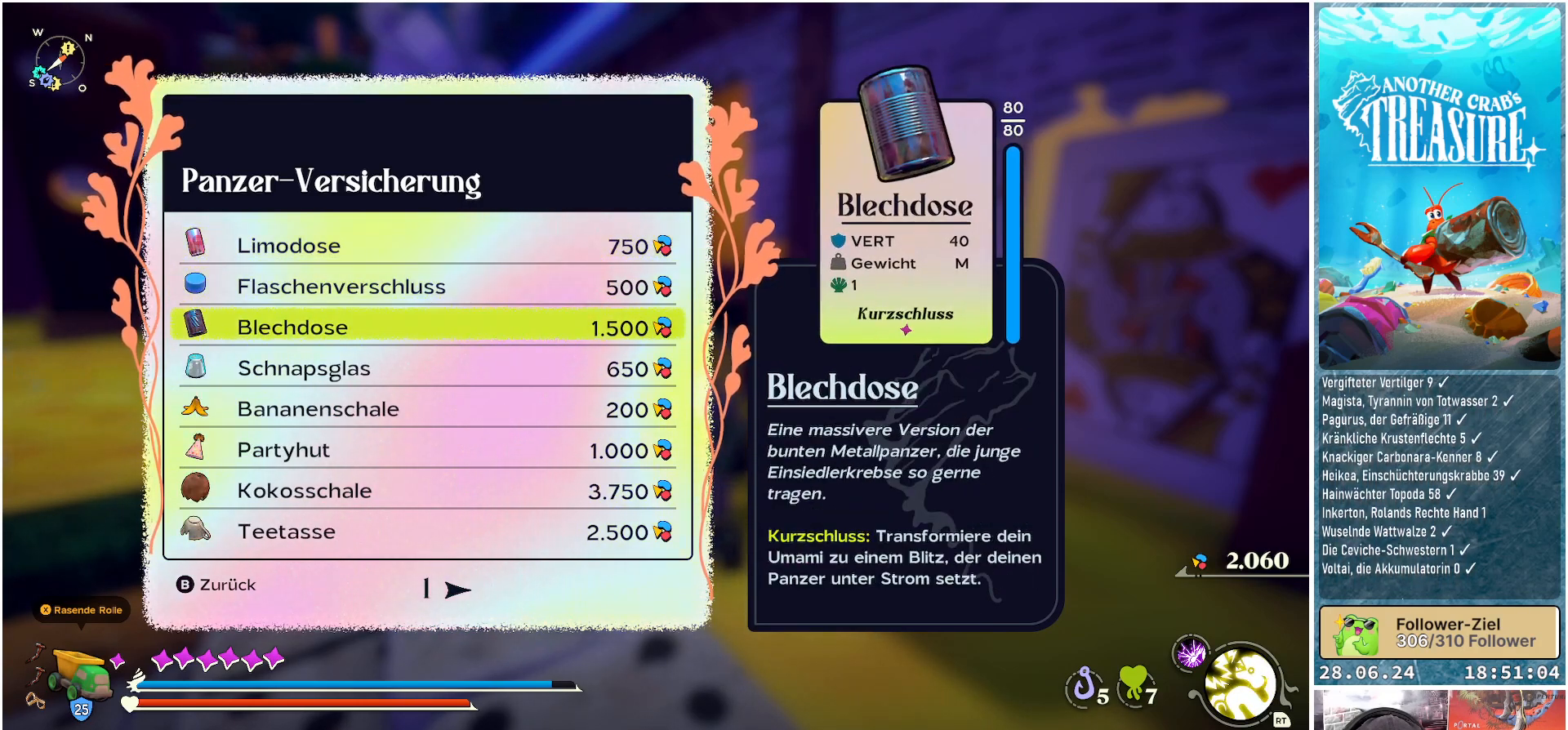
{"buttons": [], "left_stick": "center", "right_stick": "center", "events": []}
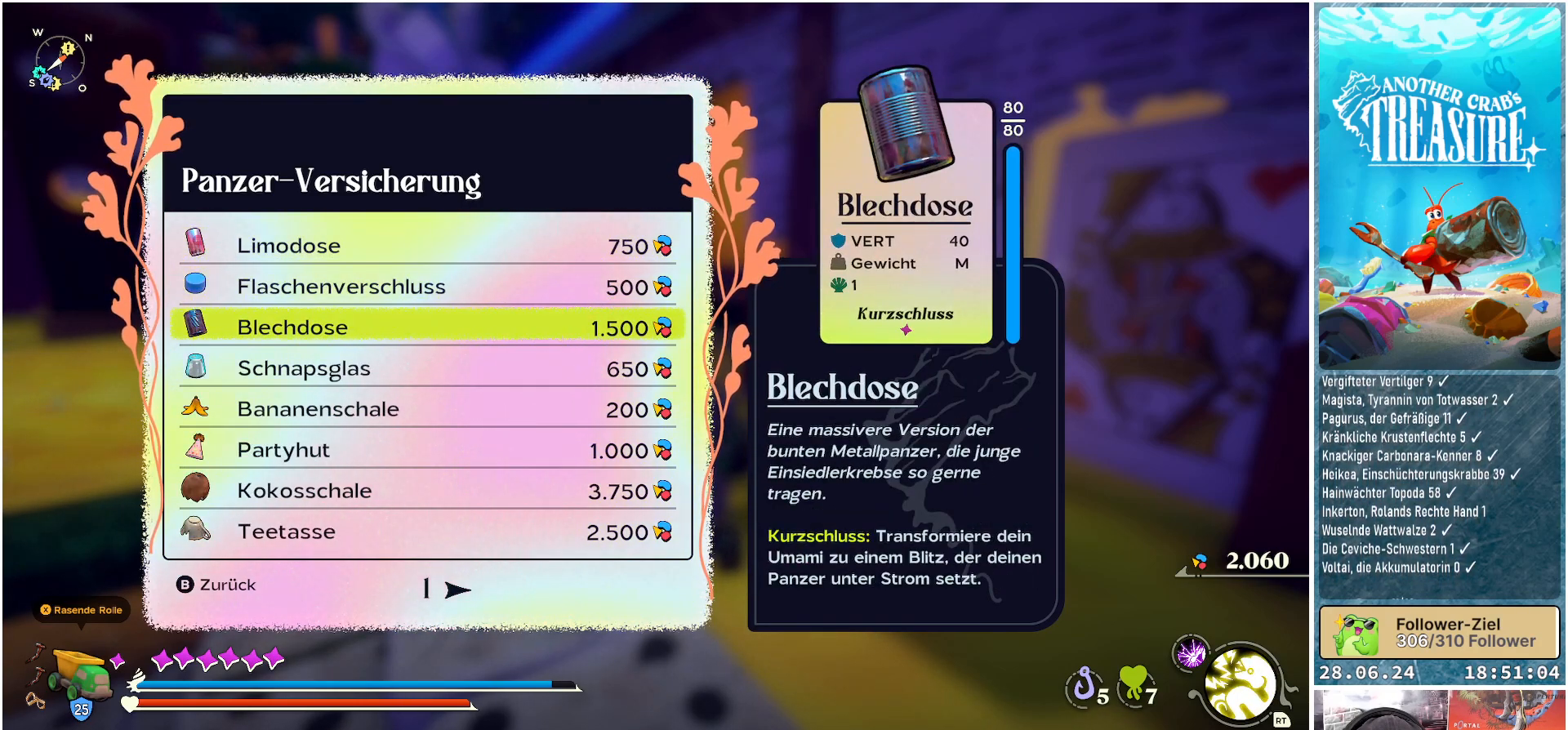
{"buttons": [], "left_stick": "center", "right_stick": "center", "events": []}
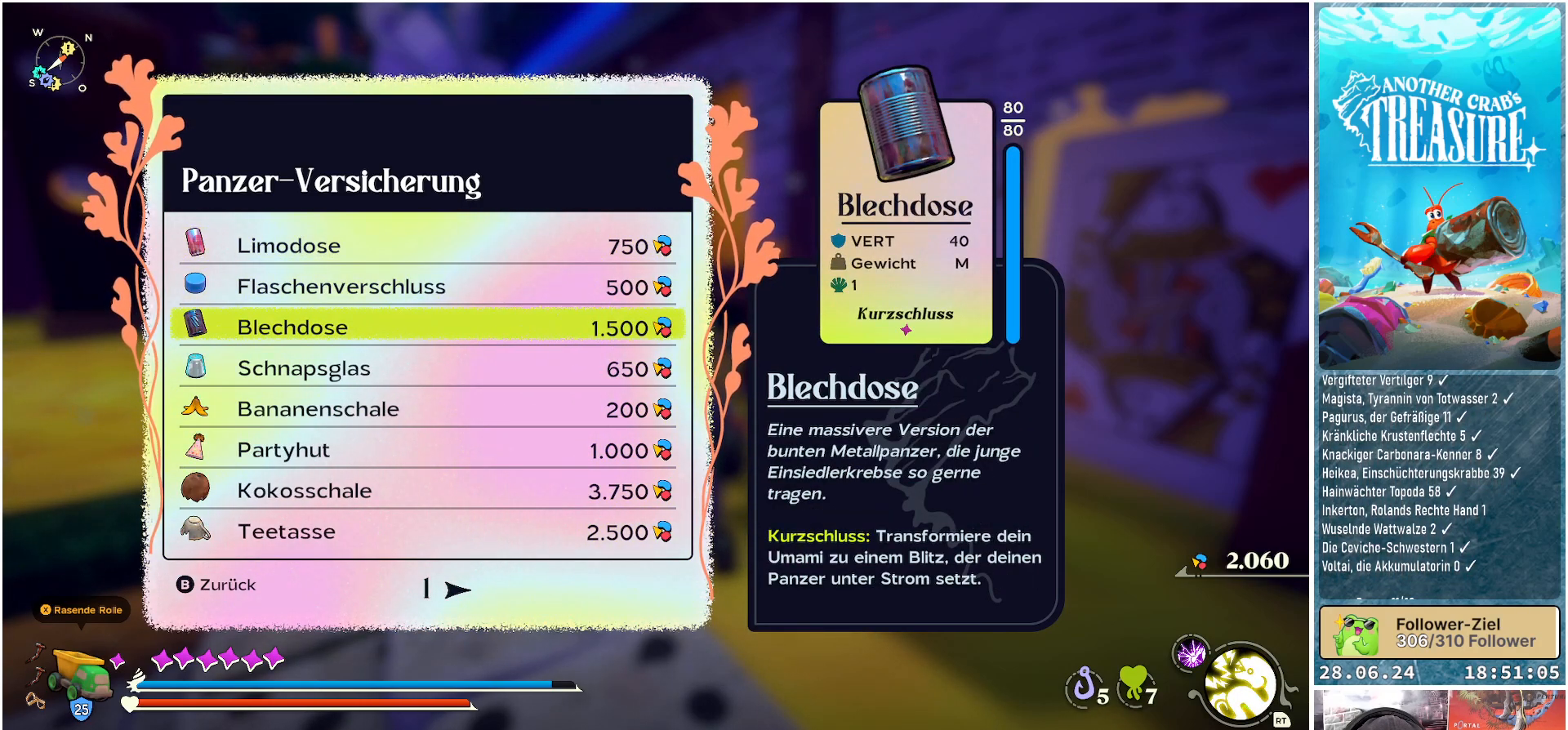
{"buttons": [], "left_stick": "center", "right_stick": "center", "events": []}
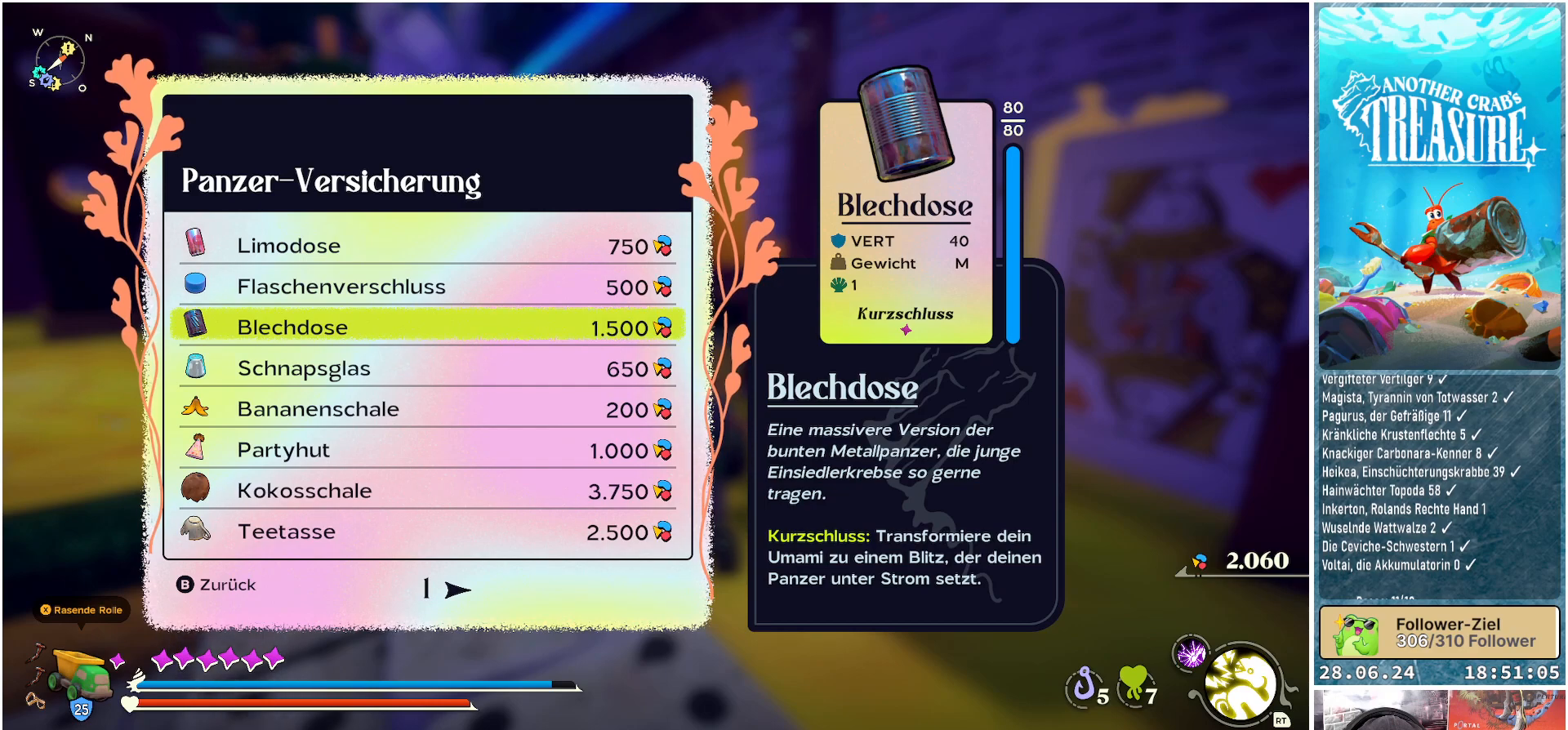
{"buttons": [], "left_stick": "center", "right_stick": "center", "events": []}
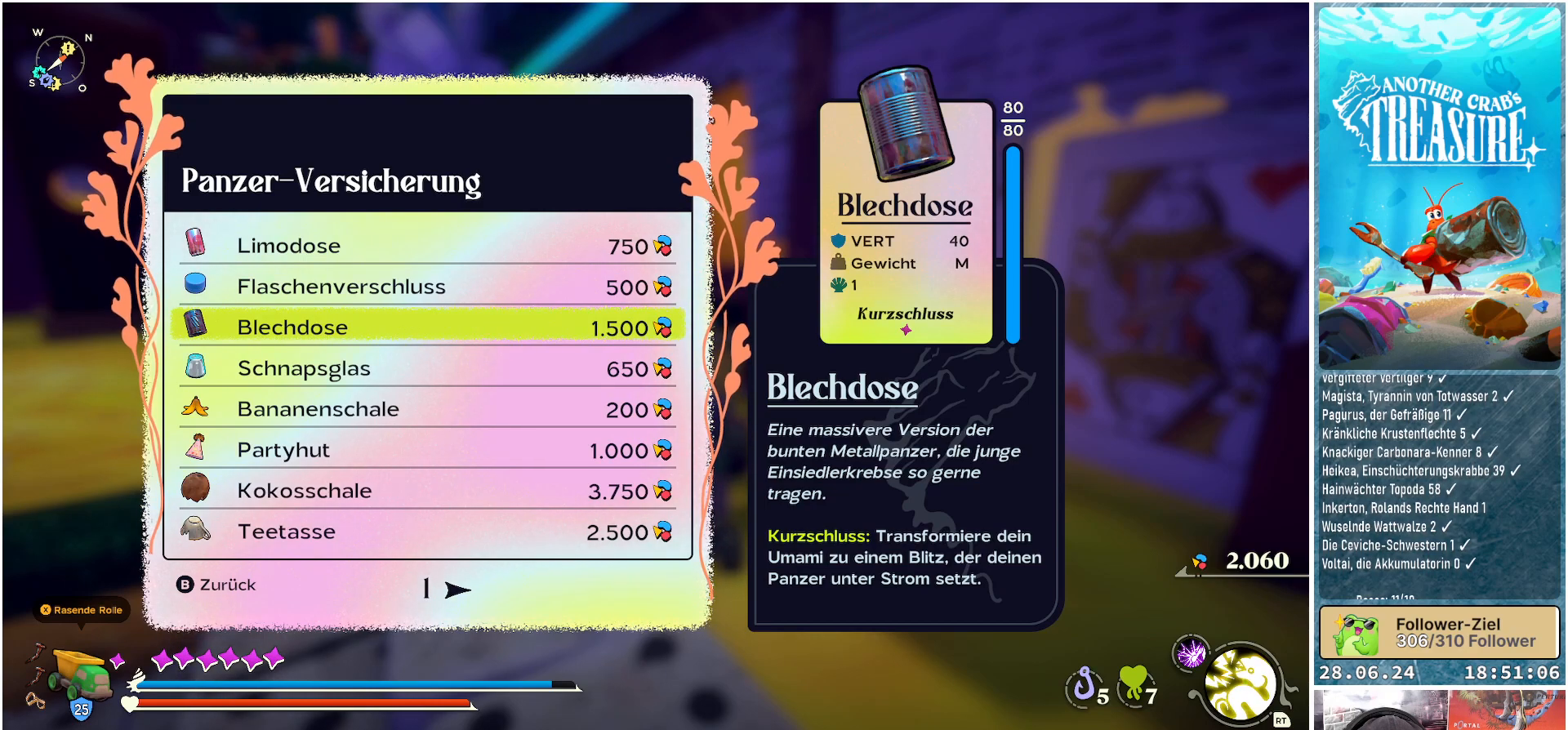
{"buttons": [], "left_stick": "center", "right_stick": "center", "events": []}
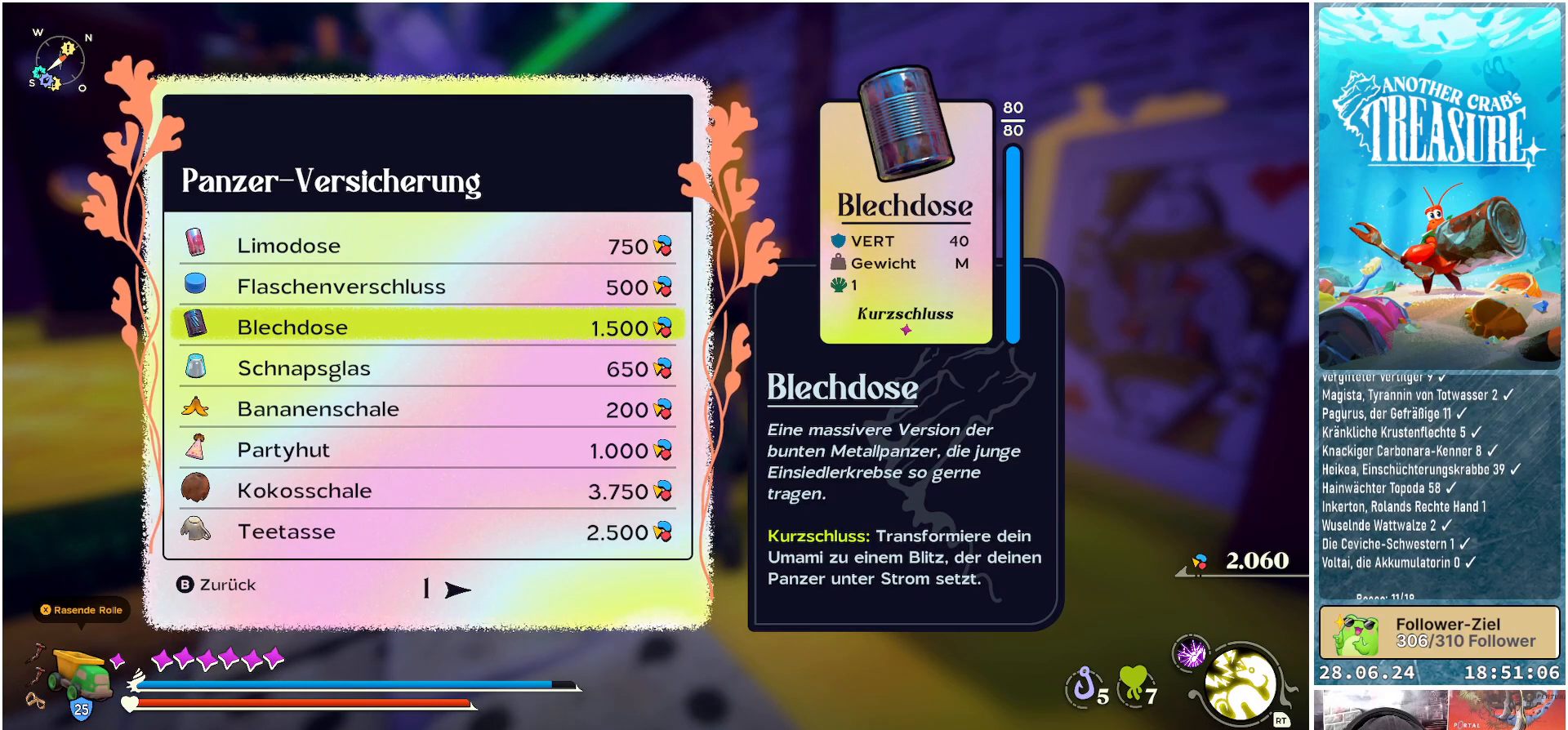
{"buttons": ["DPAD_DOWN"], "left_stick": "center", "right_stick": "center", "events": [[150, "DPAD_DOWN", "down"], [317, "DPAD_DOWN", "up"], [433, "DPAD_DOWN", "down"]]}
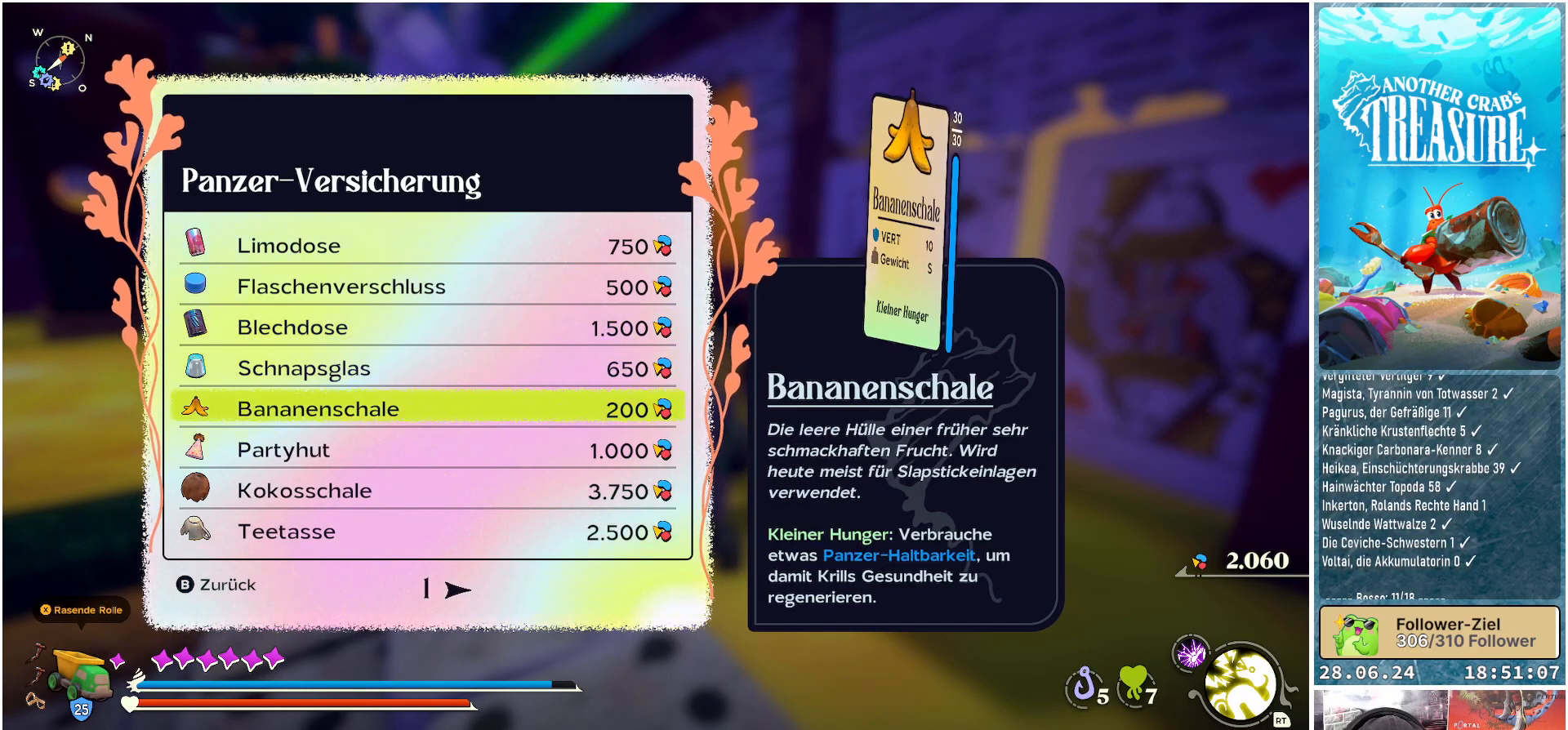
{"buttons": [], "left_stick": "center", "right_stick": "center", "events": [[33, "DPAD_DOWN", "up"], [117, "DPAD_DOWN", "down"], [233, "DPAD_DOWN", "up"]]}
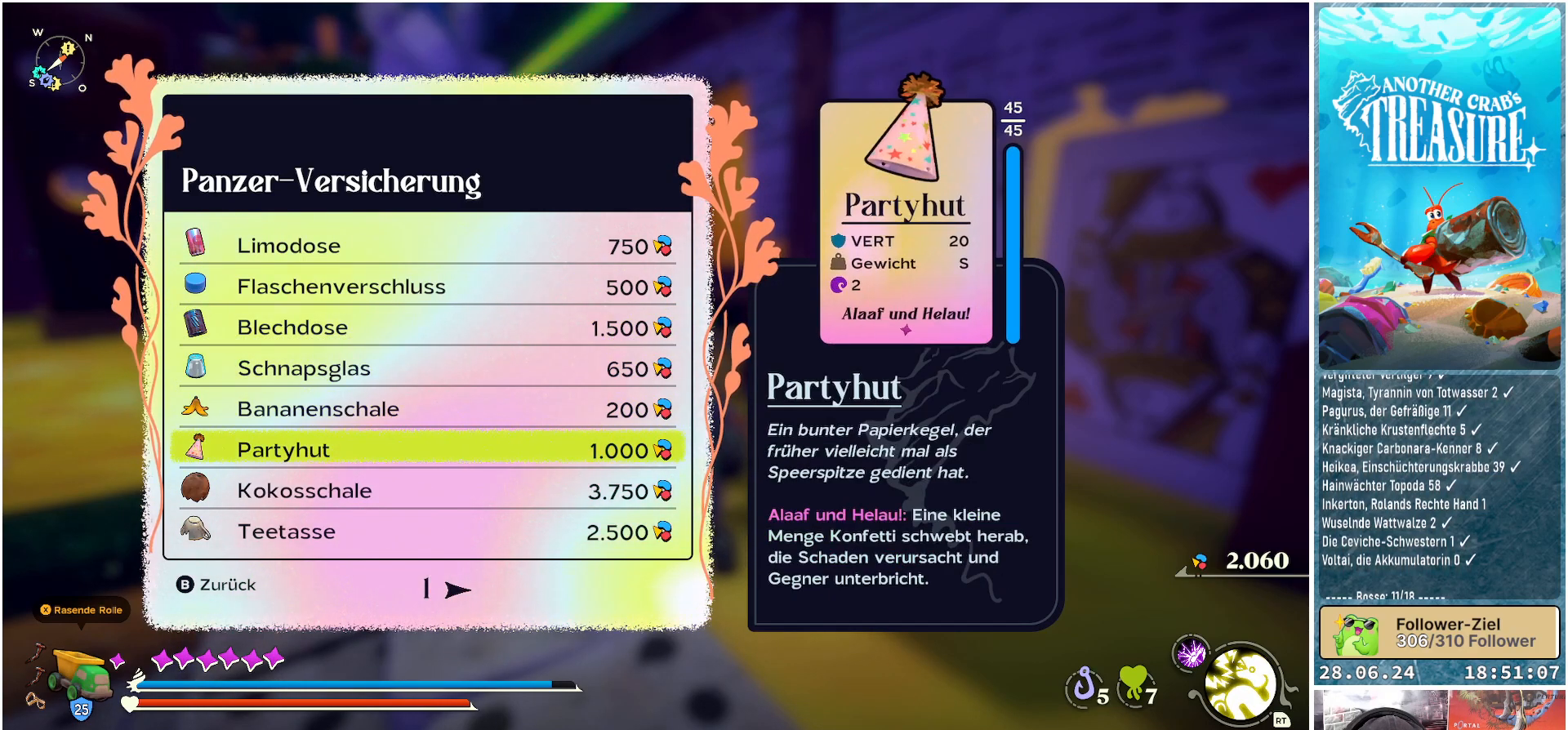
{"buttons": [], "left_stick": "center", "right_stick": "center", "events": [[217, "DPAD_DOWN", "down"], [367, "DPAD_DOWN", "up"]]}
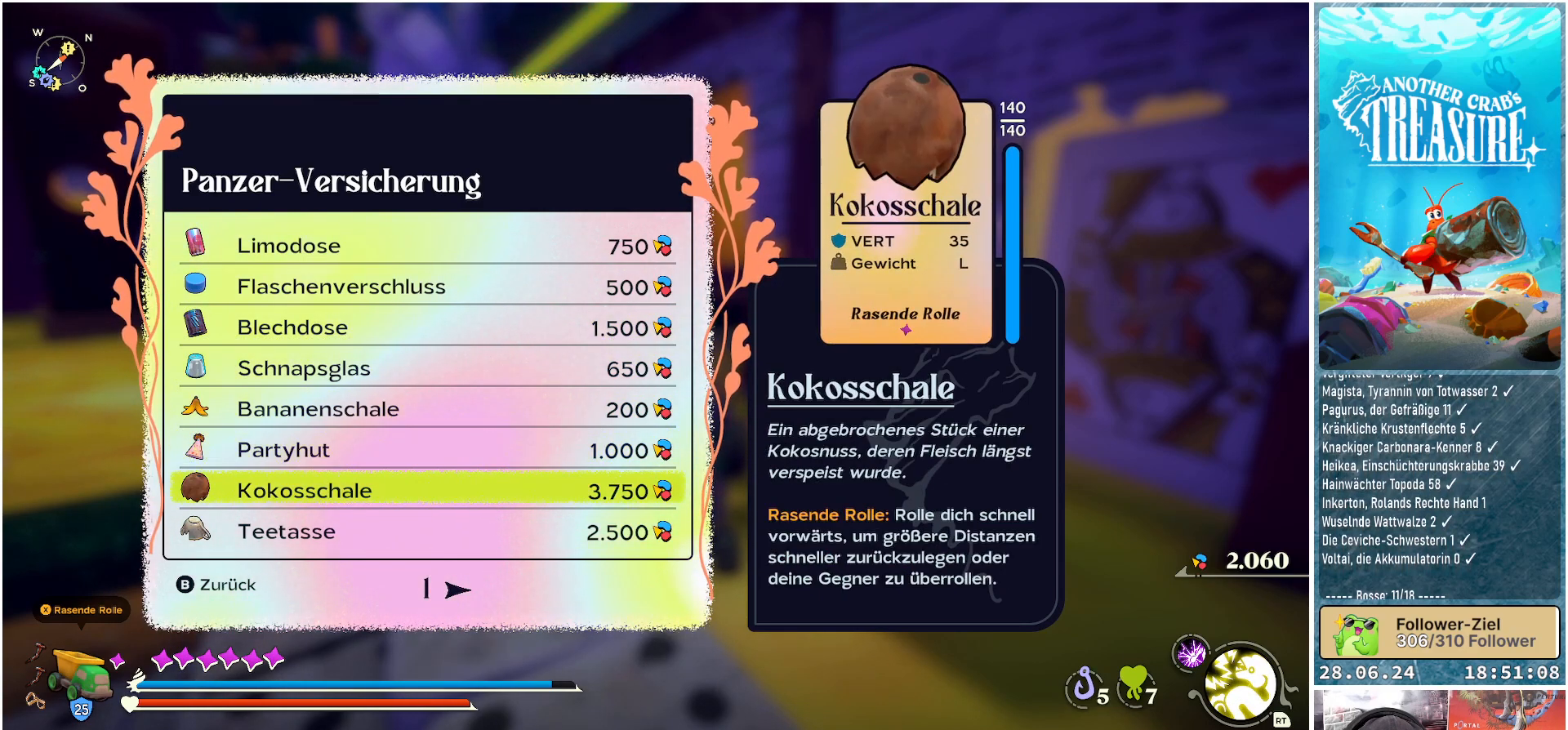
{"buttons": [], "left_stick": "center", "right_stick": "center", "events": [[233, "DPAD_DOWN", "down"], [367, "DPAD_DOWN", "up"]]}
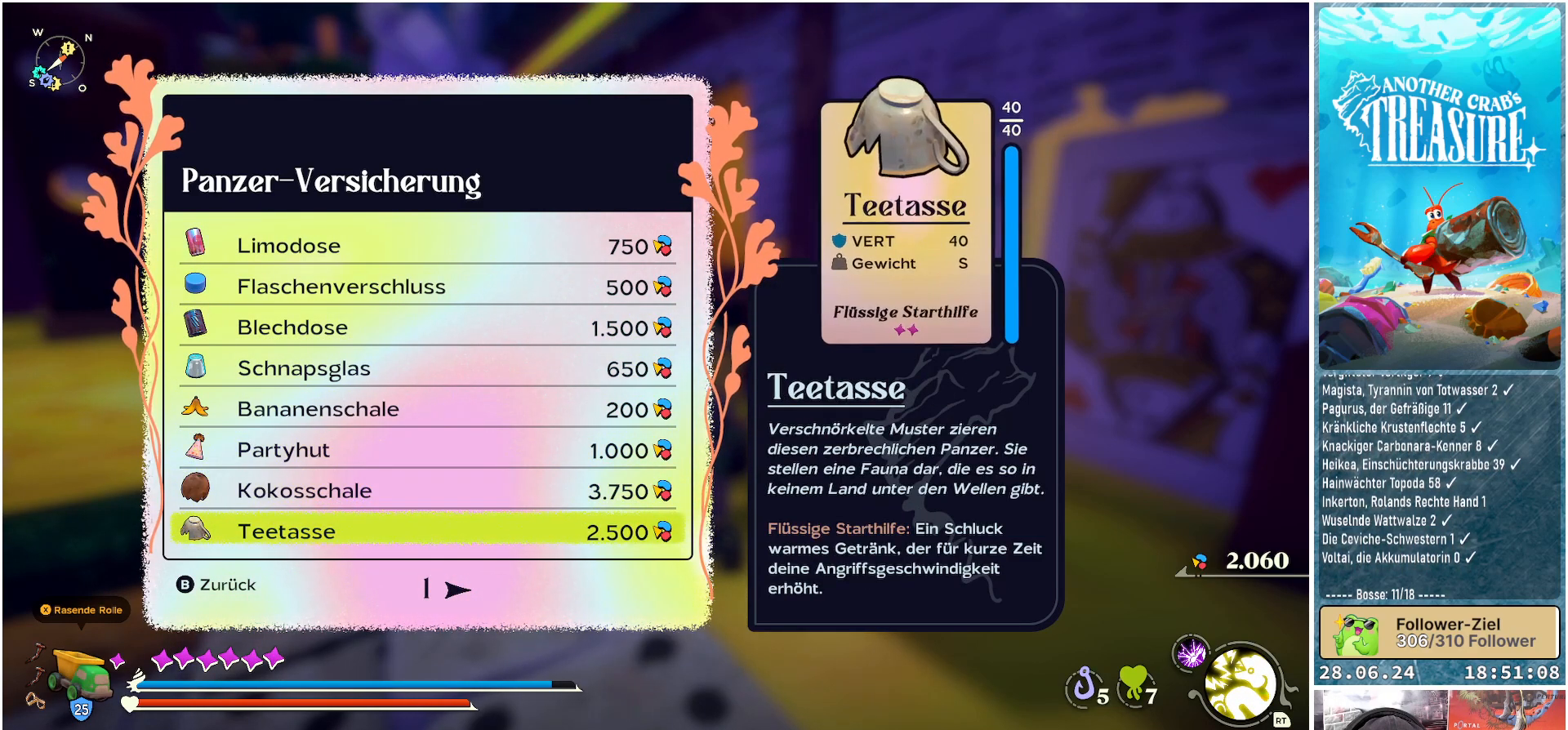
{"buttons": [], "left_stick": "center", "right_stick": "center", "events": [[200, "DPAD_RIGHT", "down"], [333, "DPAD_RIGHT", "up"]]}
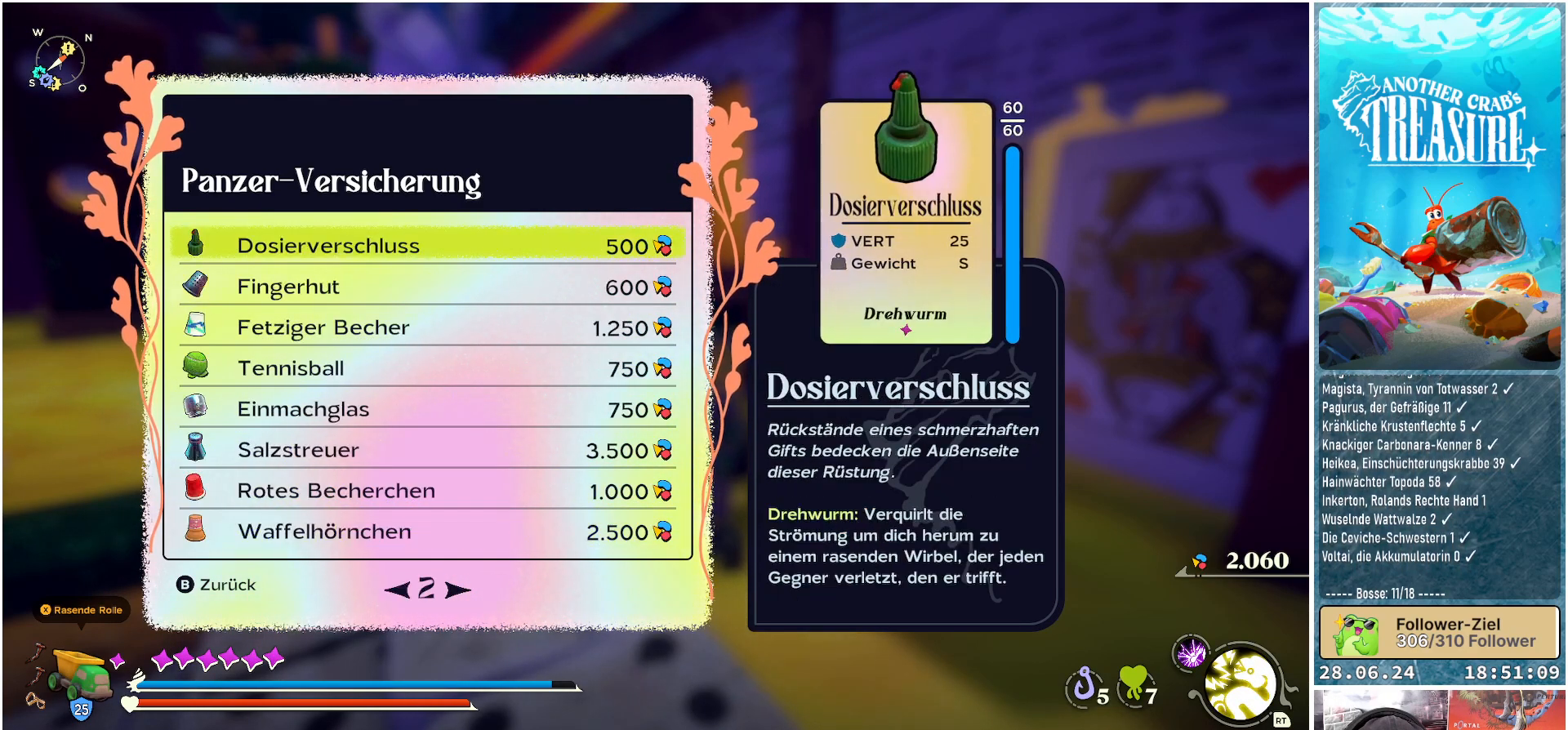
{"buttons": ["DPAD_DOWN"], "left_stick": "center", "right_stick": "center", "events": [[433, "DPAD_DOWN", "down"]]}
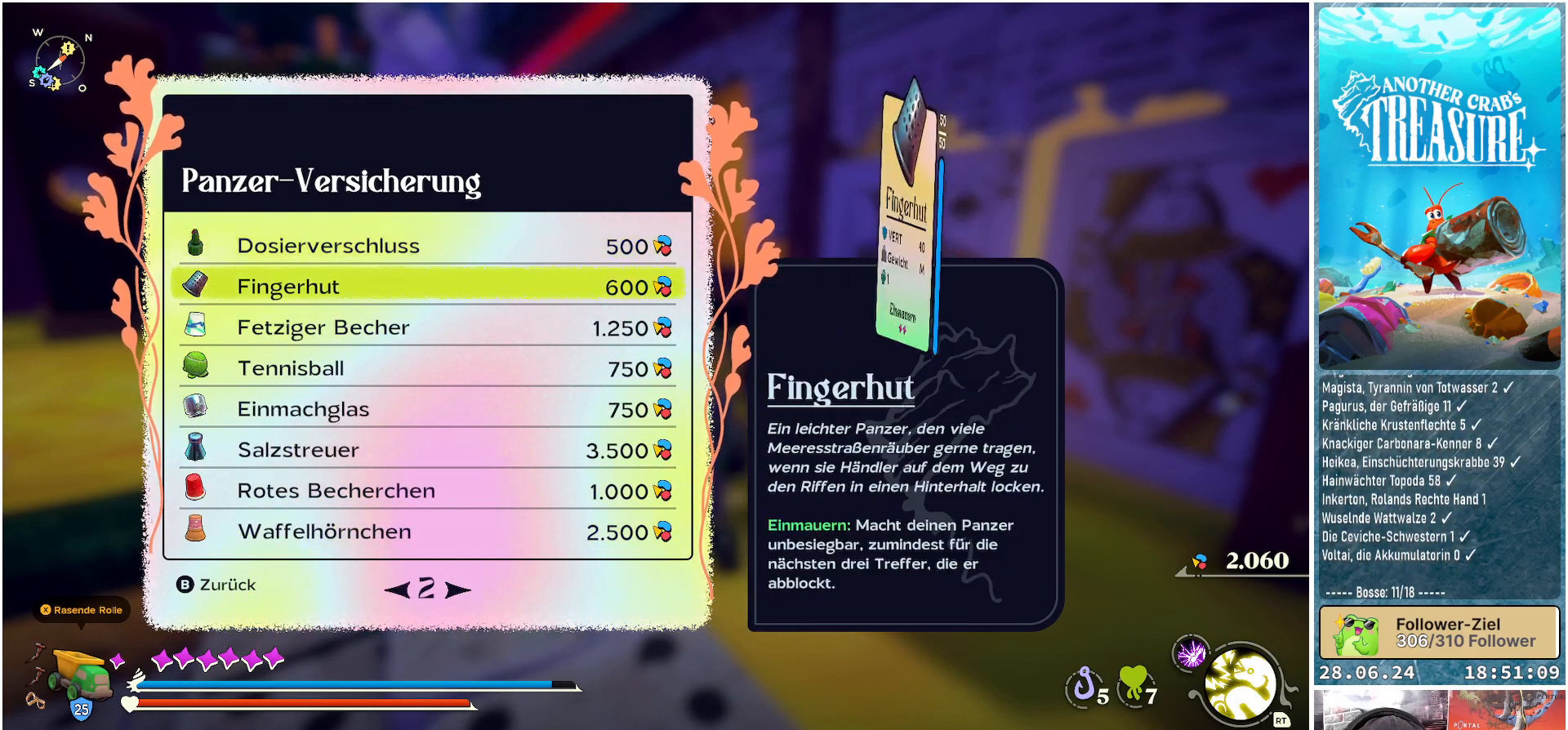
{"buttons": [], "left_stick": "center", "right_stick": "center", "events": [[100, "DPAD_DOWN", "up"], [233, "DPAD_DOWN", "down"], [350, "DPAD_DOWN", "up"]]}